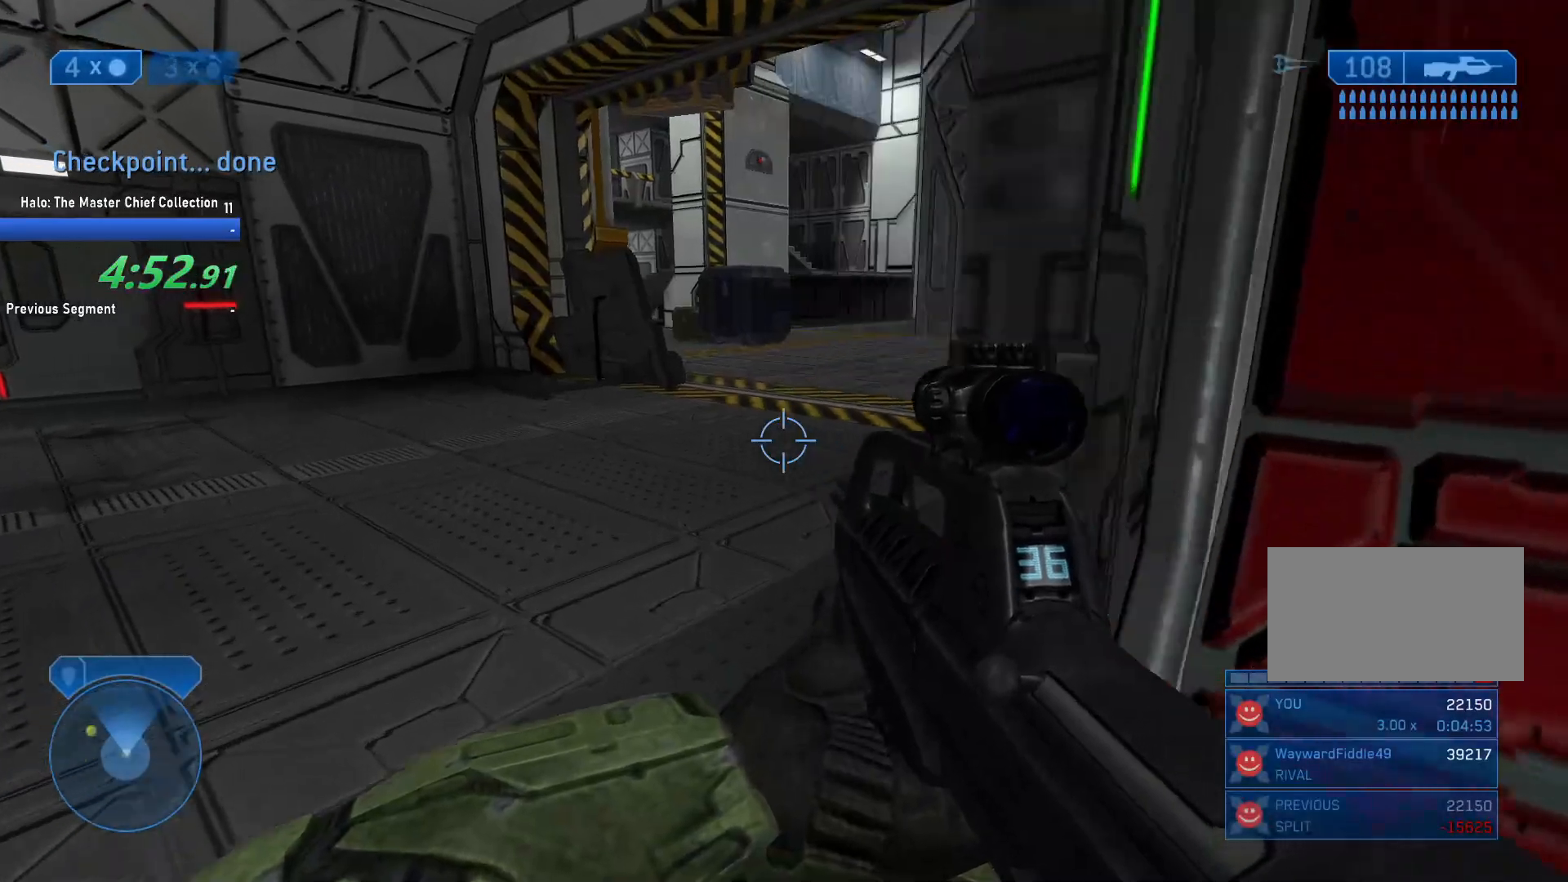
Gameplay with keyboard and mouse; each line is a JSON object with the keys and mouse buttons held at the frame after it. "events" lists presses ("down") and releases ("up") of "1", "2", "3", "4", "5", "a", "alt", "c", "caps_lock", "ctrl", "d", "e", "f", "g", "q", "r", "s", "shift", "space", "t", "tab", "v", "w", "x", "z", "mouse_left", "mouse_wheel" and "mouse_right" between this image and that frame as [ms after this image, input, new state], when the widget could be followed in between. "mouse_left", "mouse_wheel", "mouse_right" = the "left", "wheel", "right" buttons of the "mouse" list. No other keys are recorded. "wheel" means that the mouse wheel is clicked or scrolled. Not read: mouse_move.
{"keys": ["w"], "mouse": [], "events": [[67, "a", "up"], [67, "r", "up"]]}
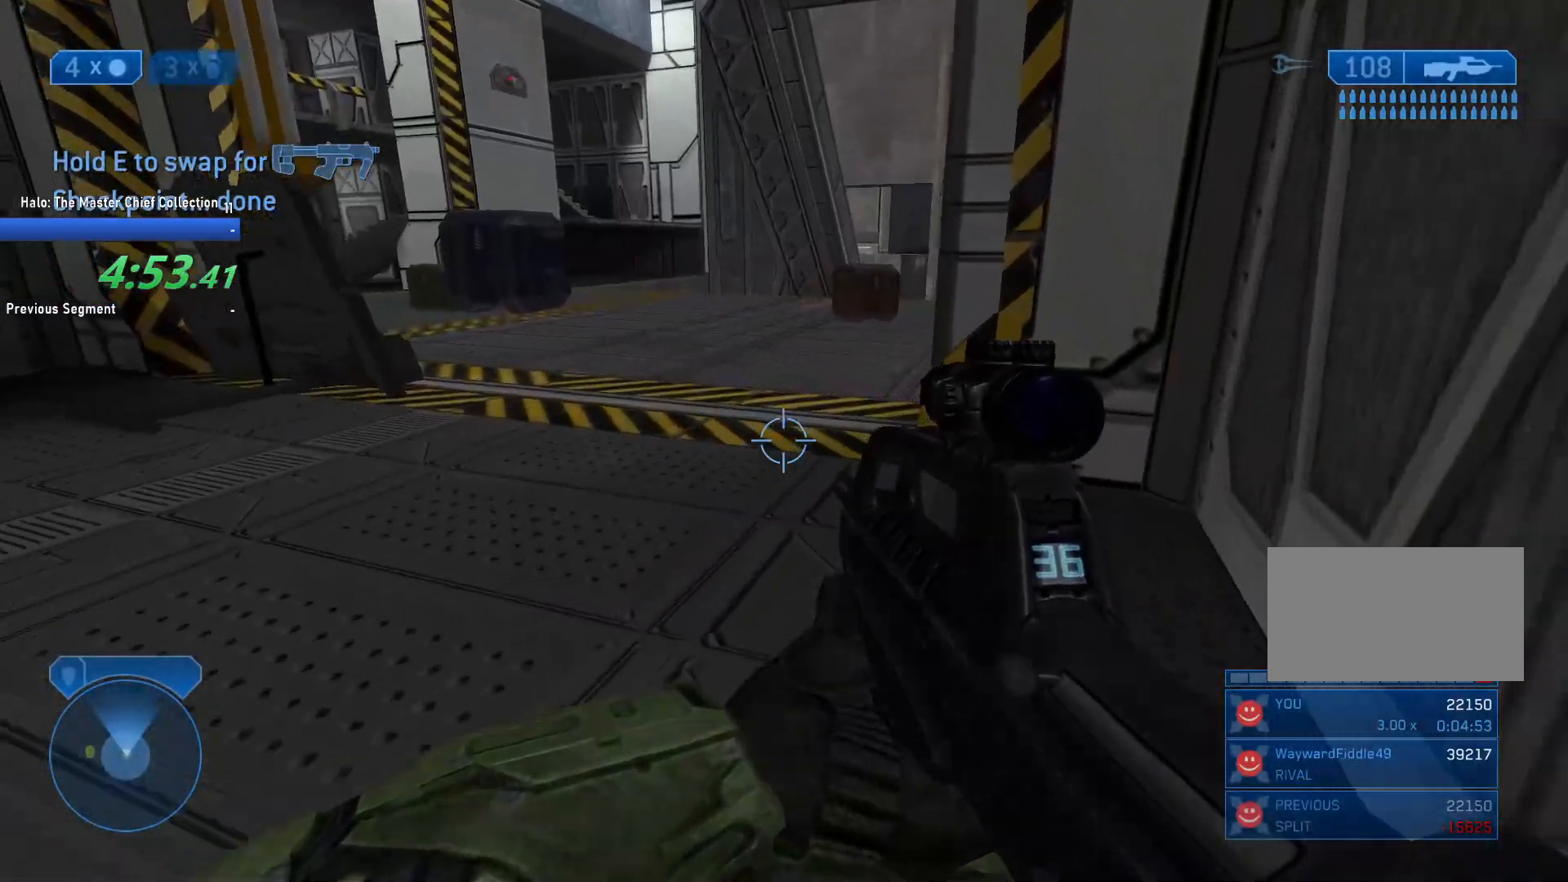
{"keys": ["w"], "mouse": [], "events": []}
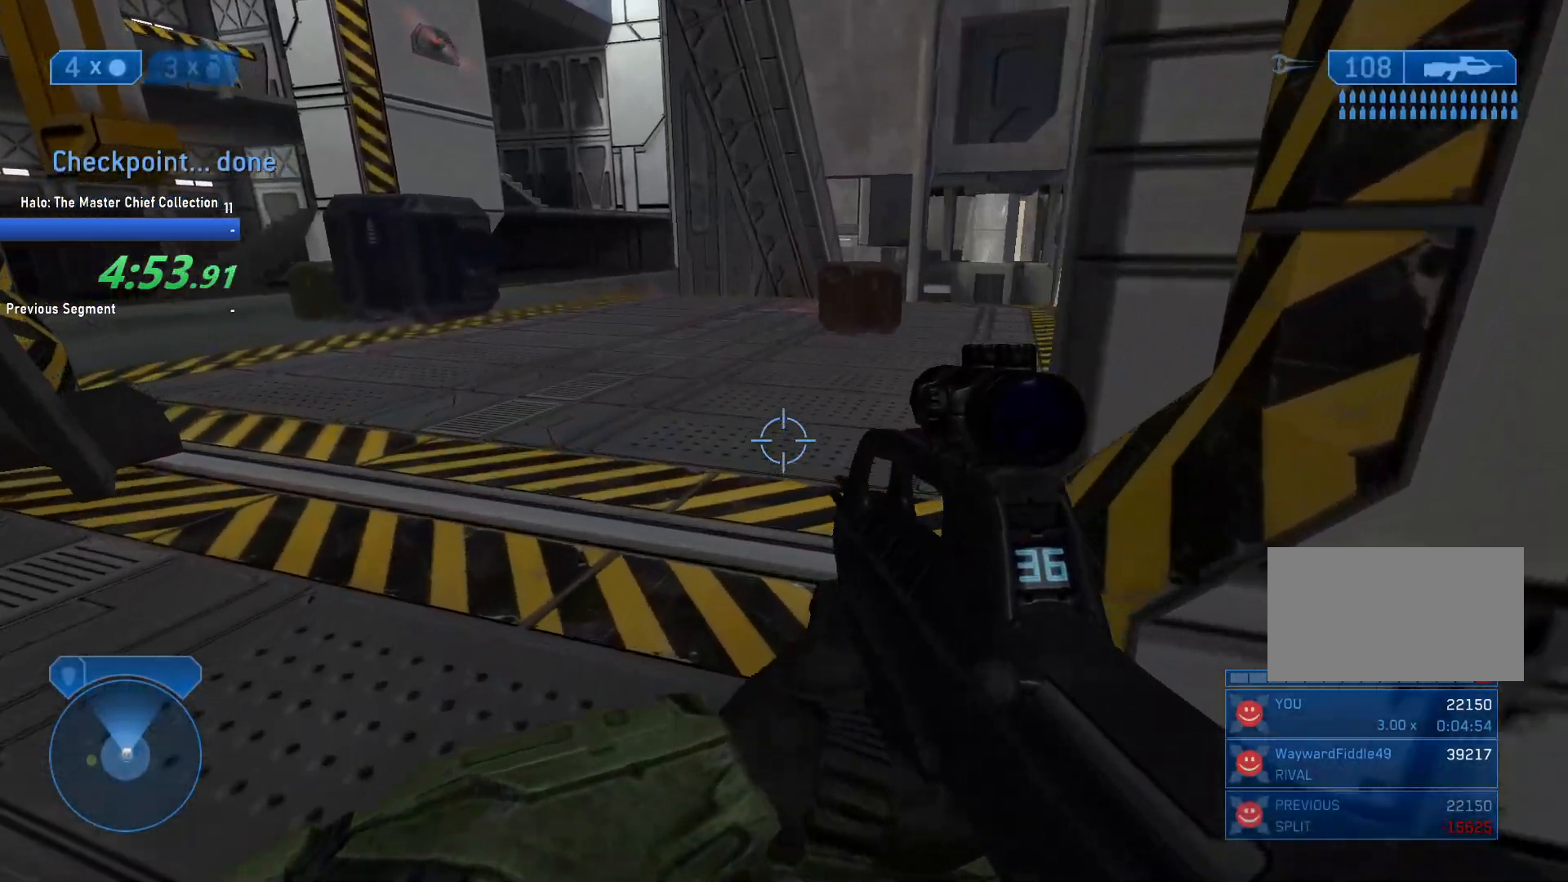
{"keys": ["w"], "mouse": [], "events": []}
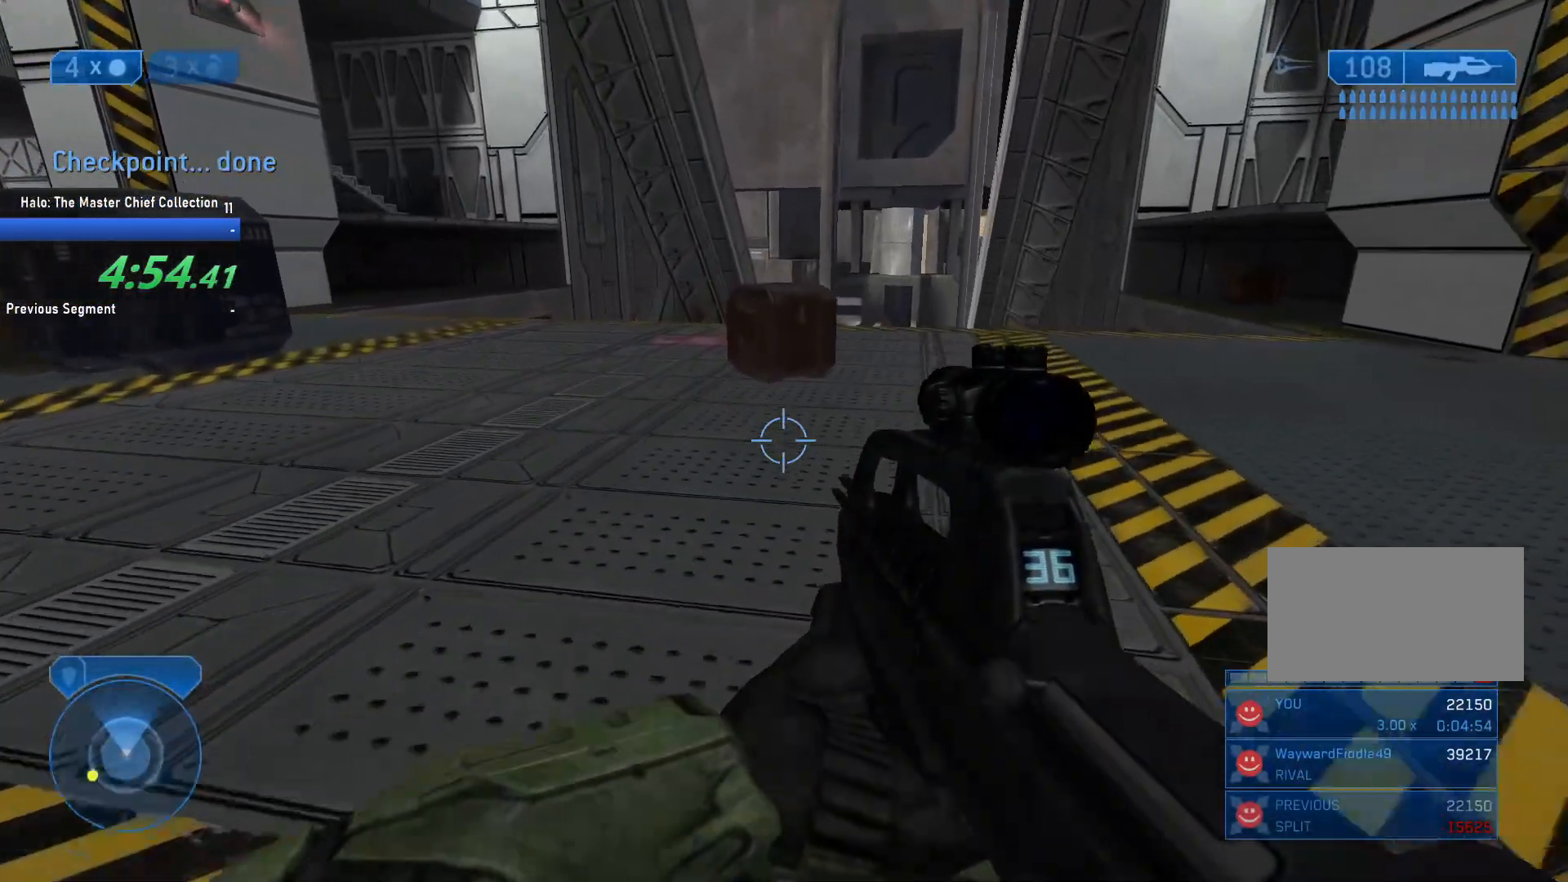
{"keys": ["d", "w"], "mouse": [], "events": [[67, "d", "down"]]}
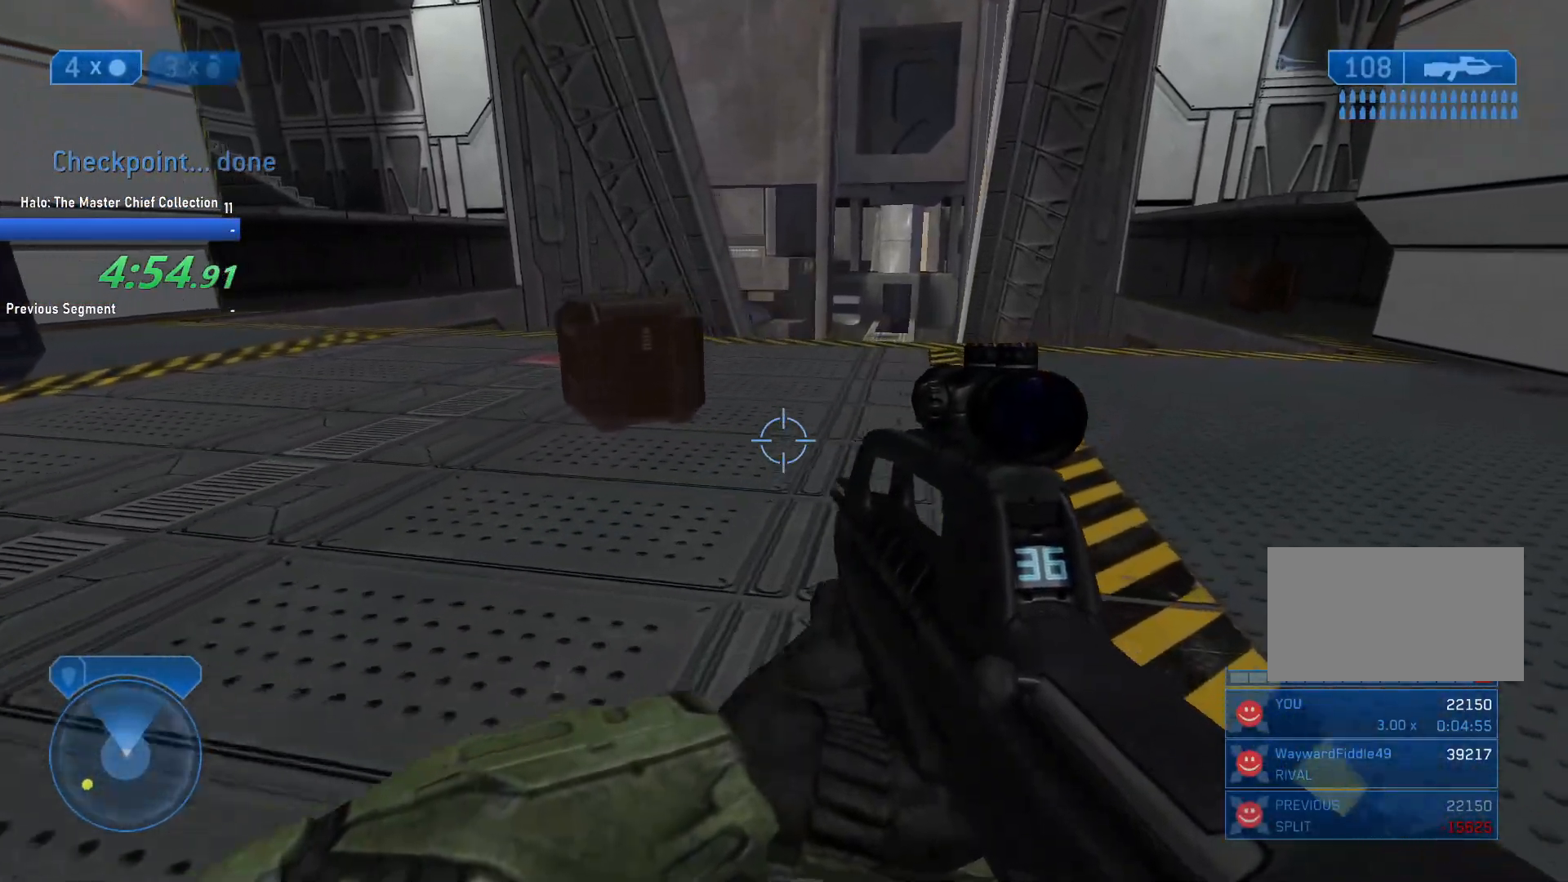
{"keys": ["d", "w"], "mouse": [], "events": []}
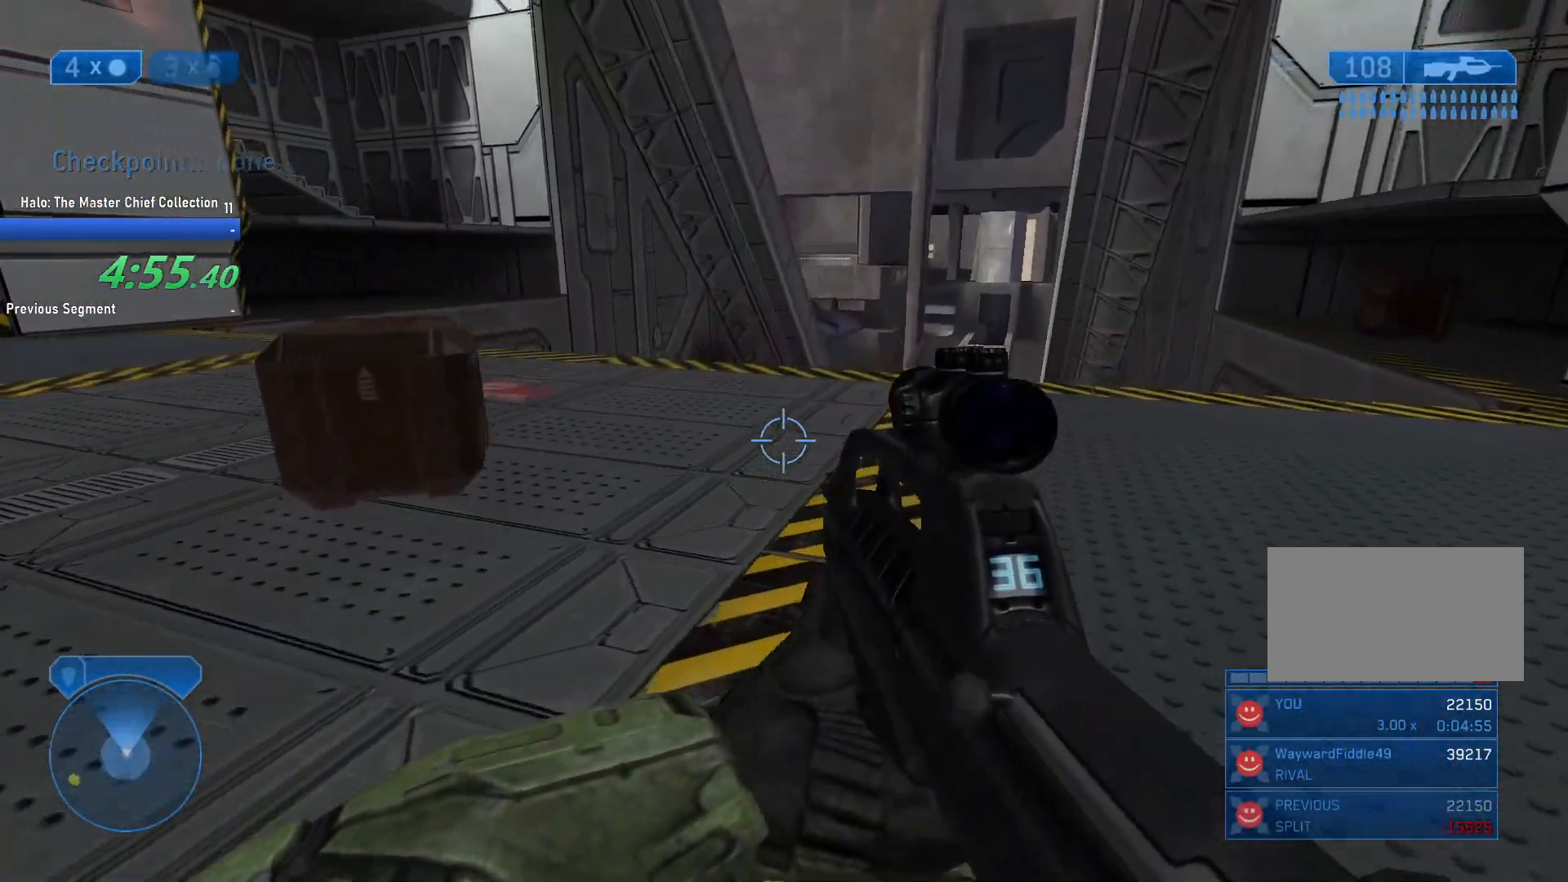
{"keys": ["d"], "mouse": [], "events": [[417, "w", "up"]]}
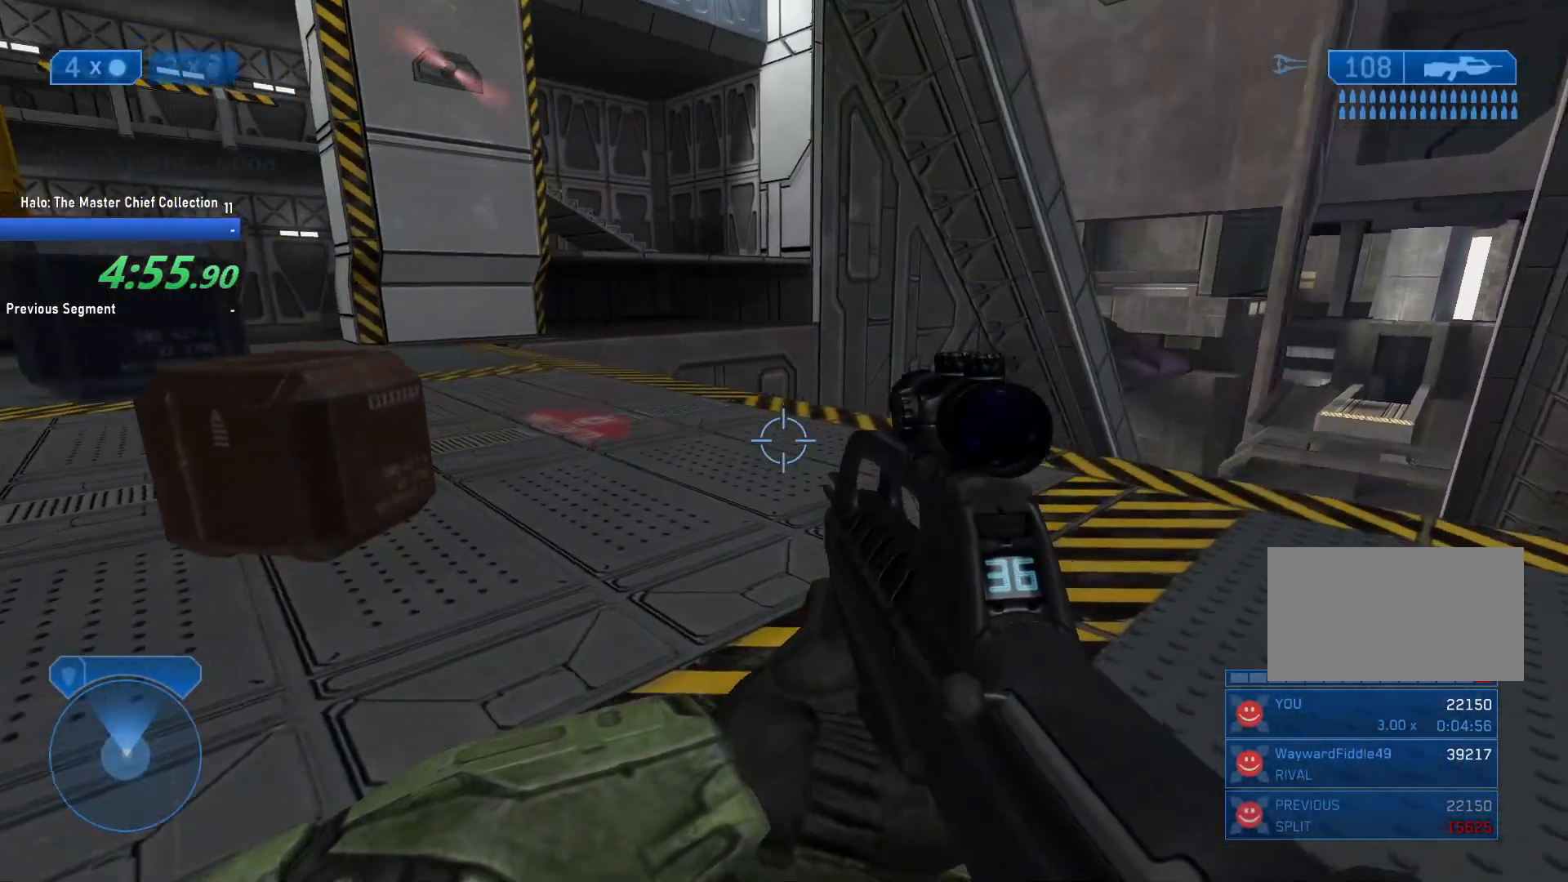
{"keys": [], "mouse": [], "events": [[67, "d", "up"], [350, "g", "down"], [433, "g", "up"]]}
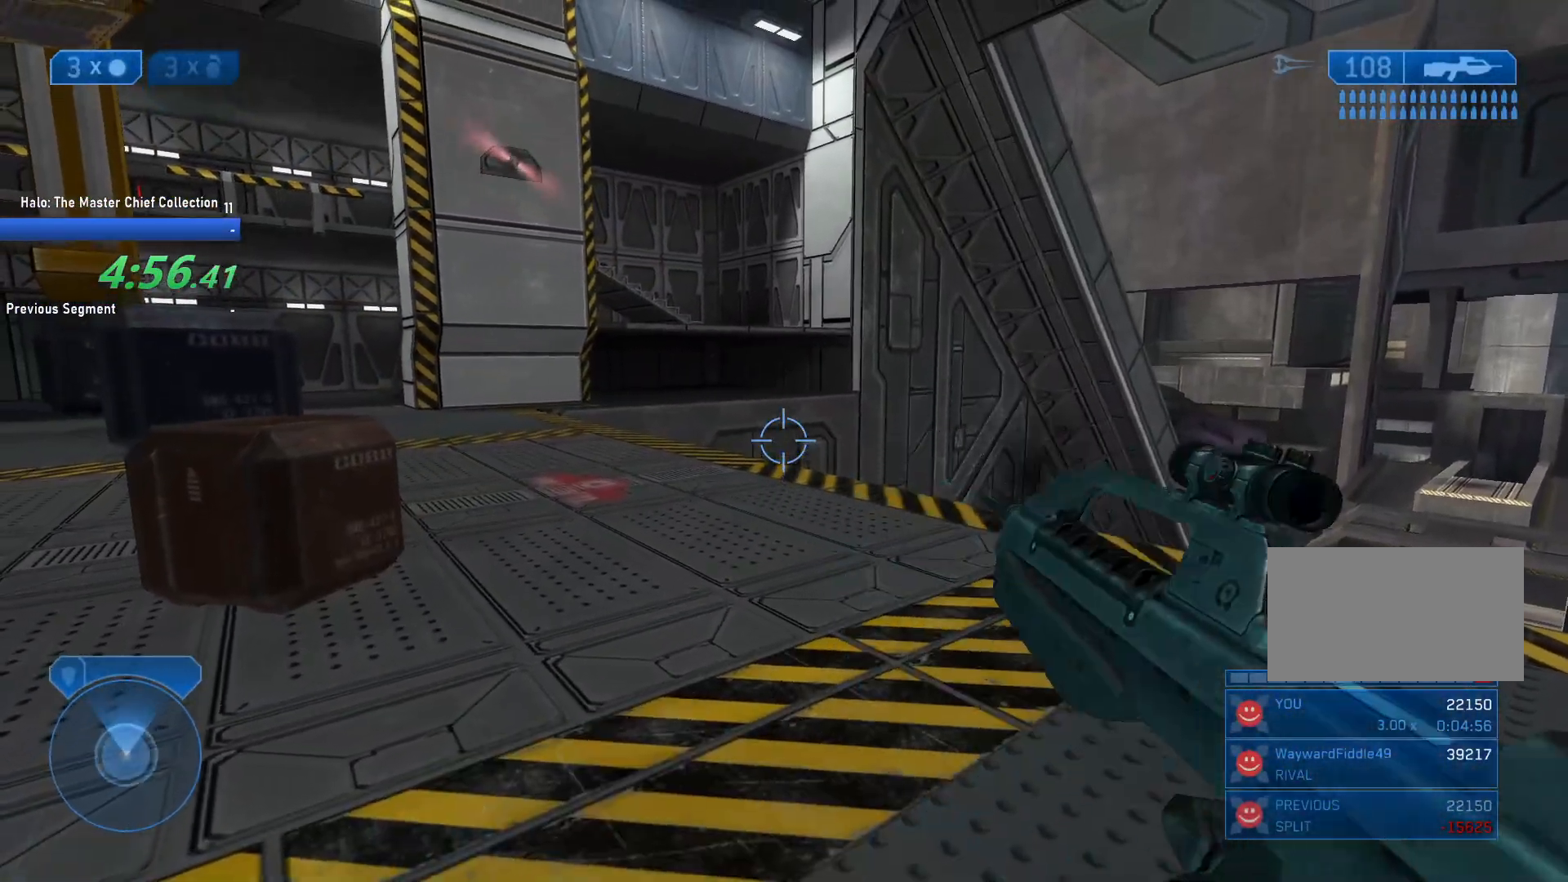
{"keys": ["s"], "mouse": [], "events": [[167, "d", "down"], [167, "s", "down"], [267, "d", "up"], [367, "2", "down"], [500, "2", "up"]]}
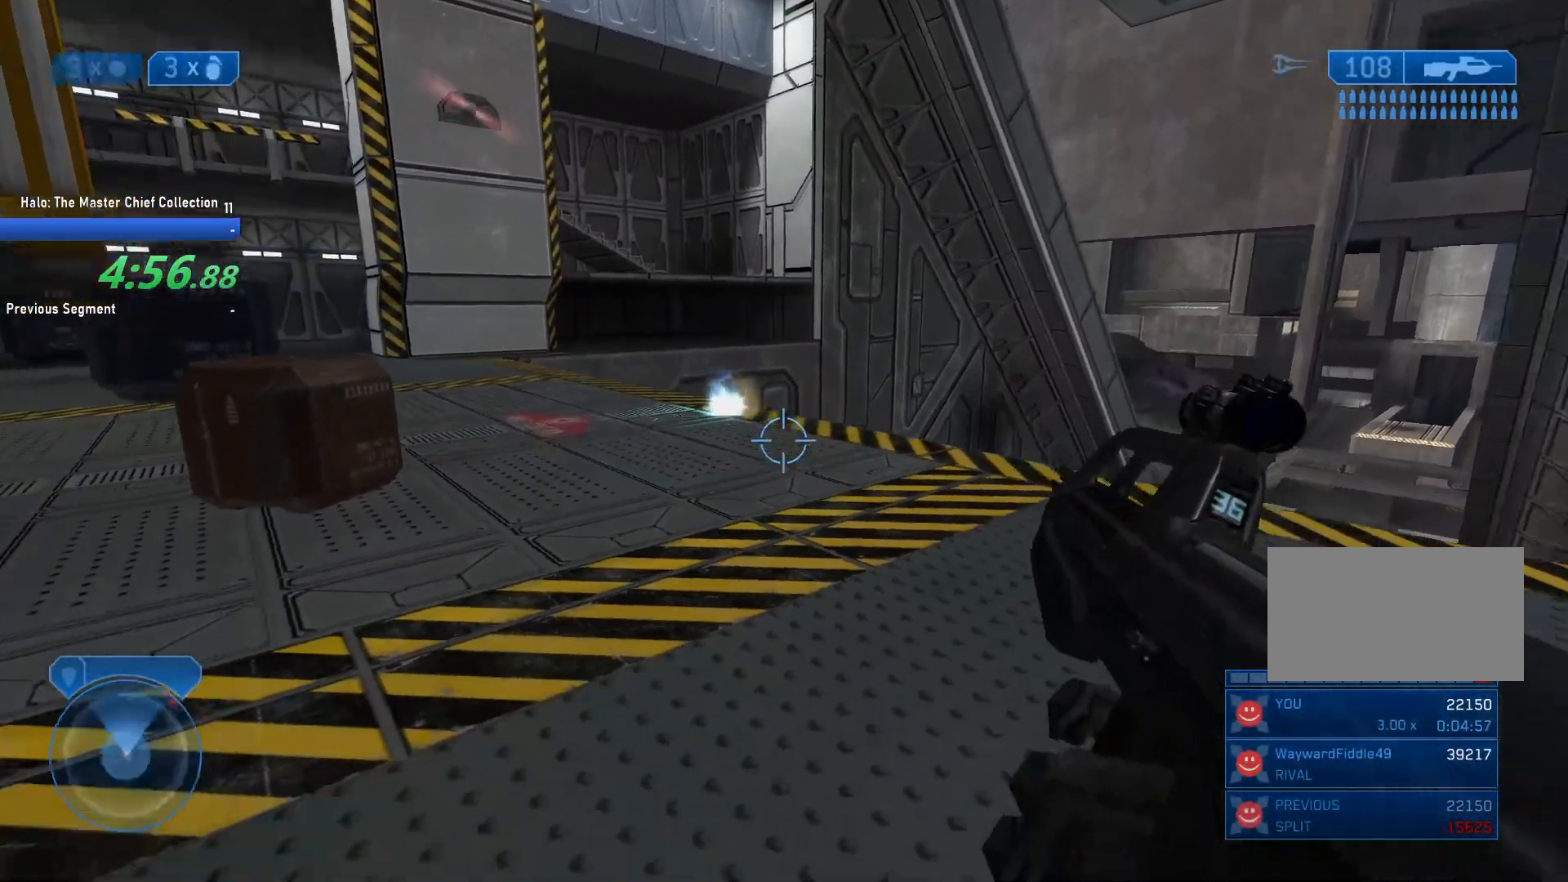
{"keys": ["g"], "mouse": [], "events": [[50, "s", "up"], [283, "g", "down"], [383, "g", "up"], [467, "g", "down"]]}
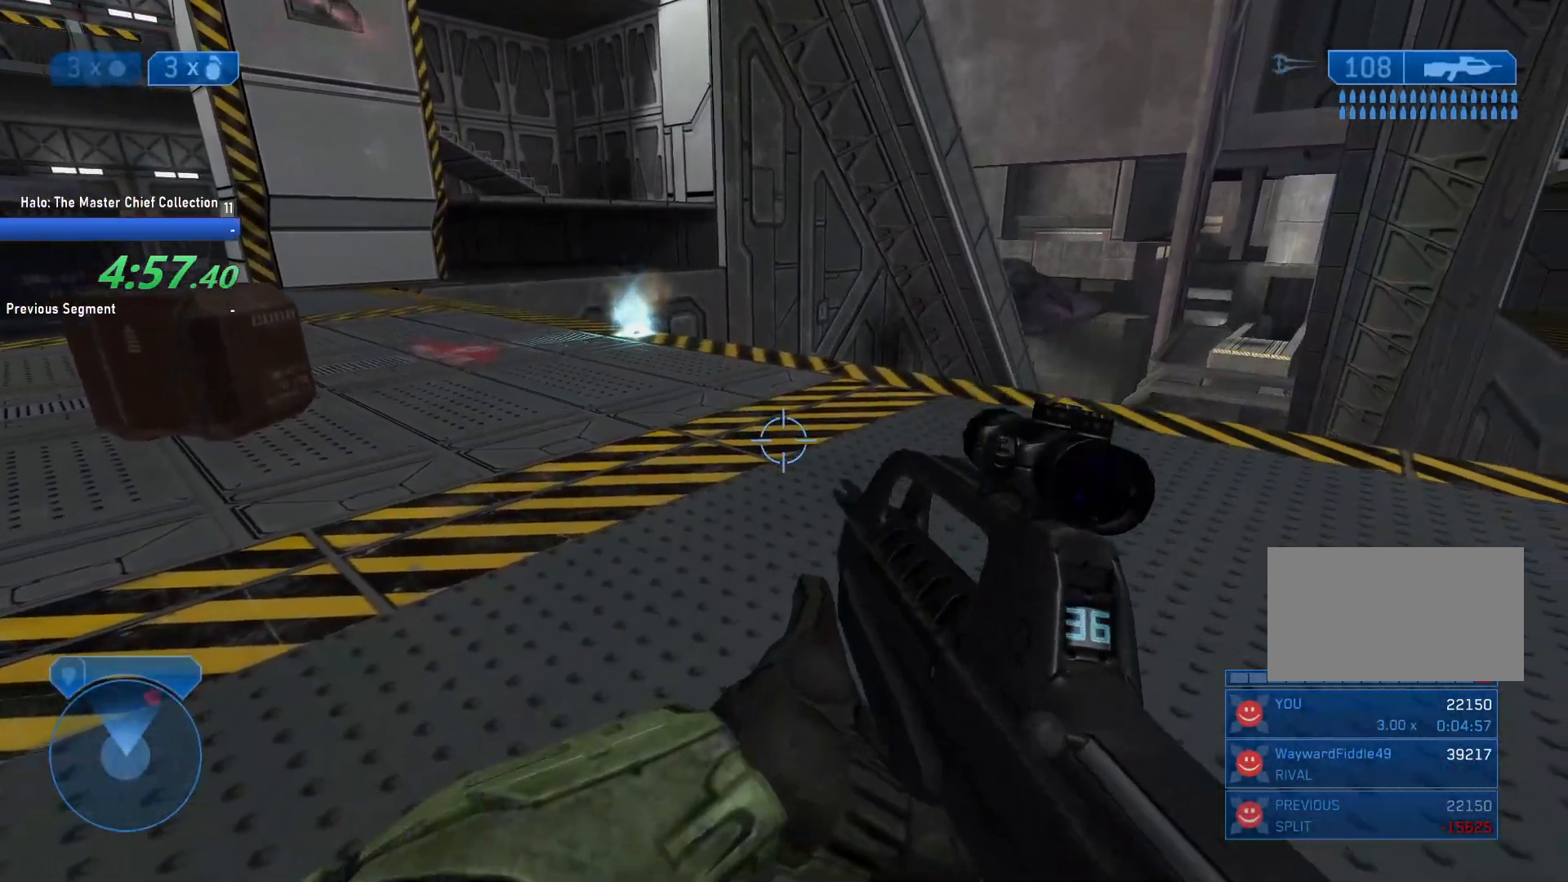
{"keys": [], "mouse": [], "events": [[17, "g", "up"], [117, "g", "down"], [167, "g", "up"], [200, "g", "down"], [250, "g", "up"], [300, "g", "down"], [383, "g", "up"], [433, "g", "down"], [483, "g", "up"]]}
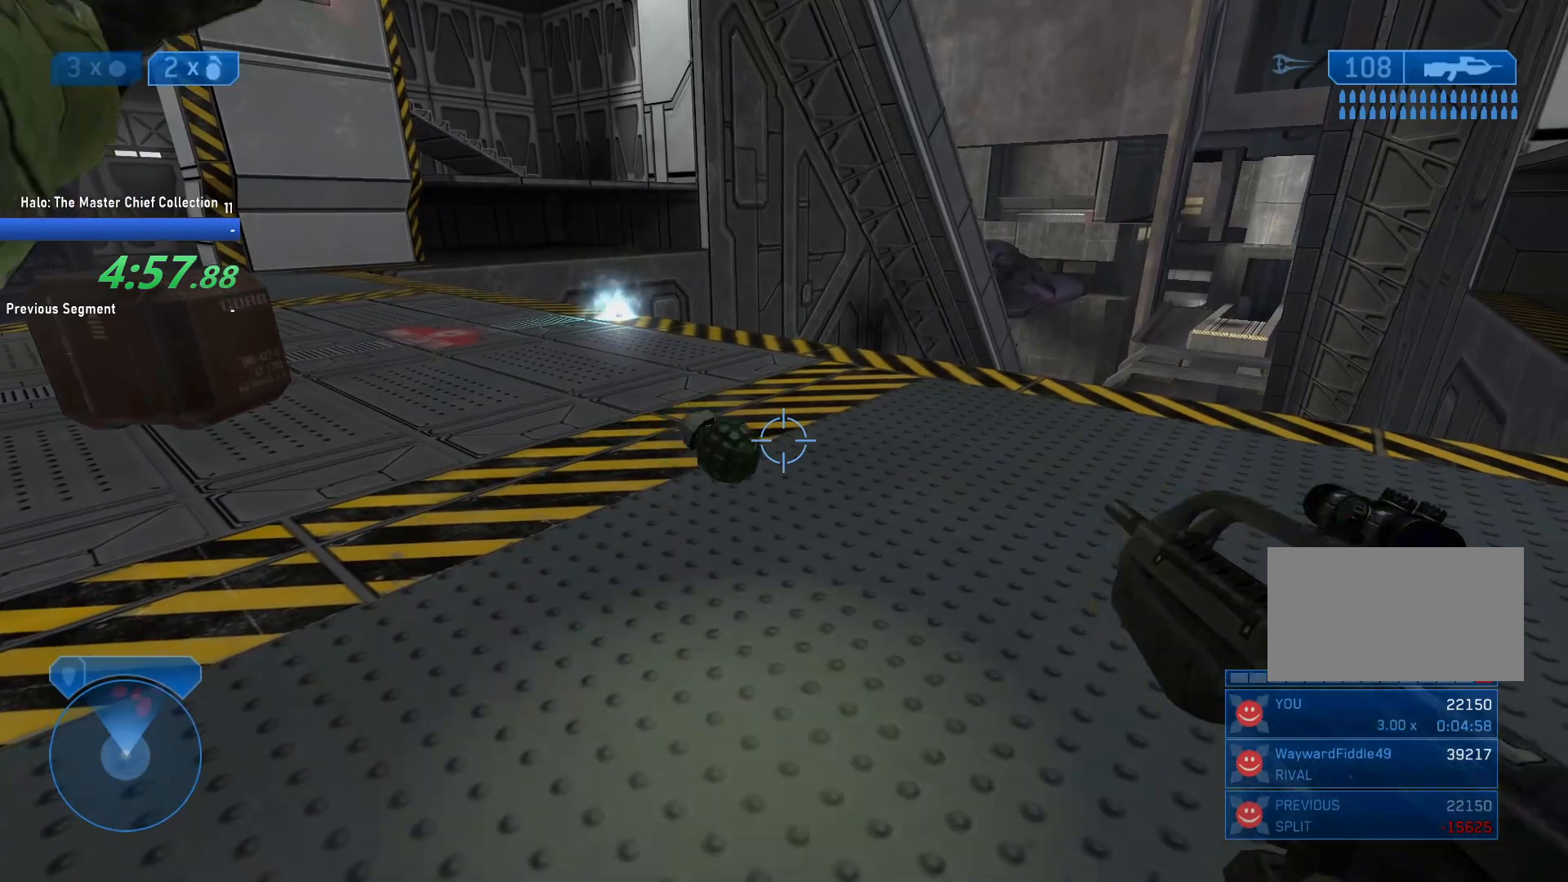
{"keys": ["d", "s"], "mouse": [], "events": [[83, "d", "down"], [317, "s", "down"]]}
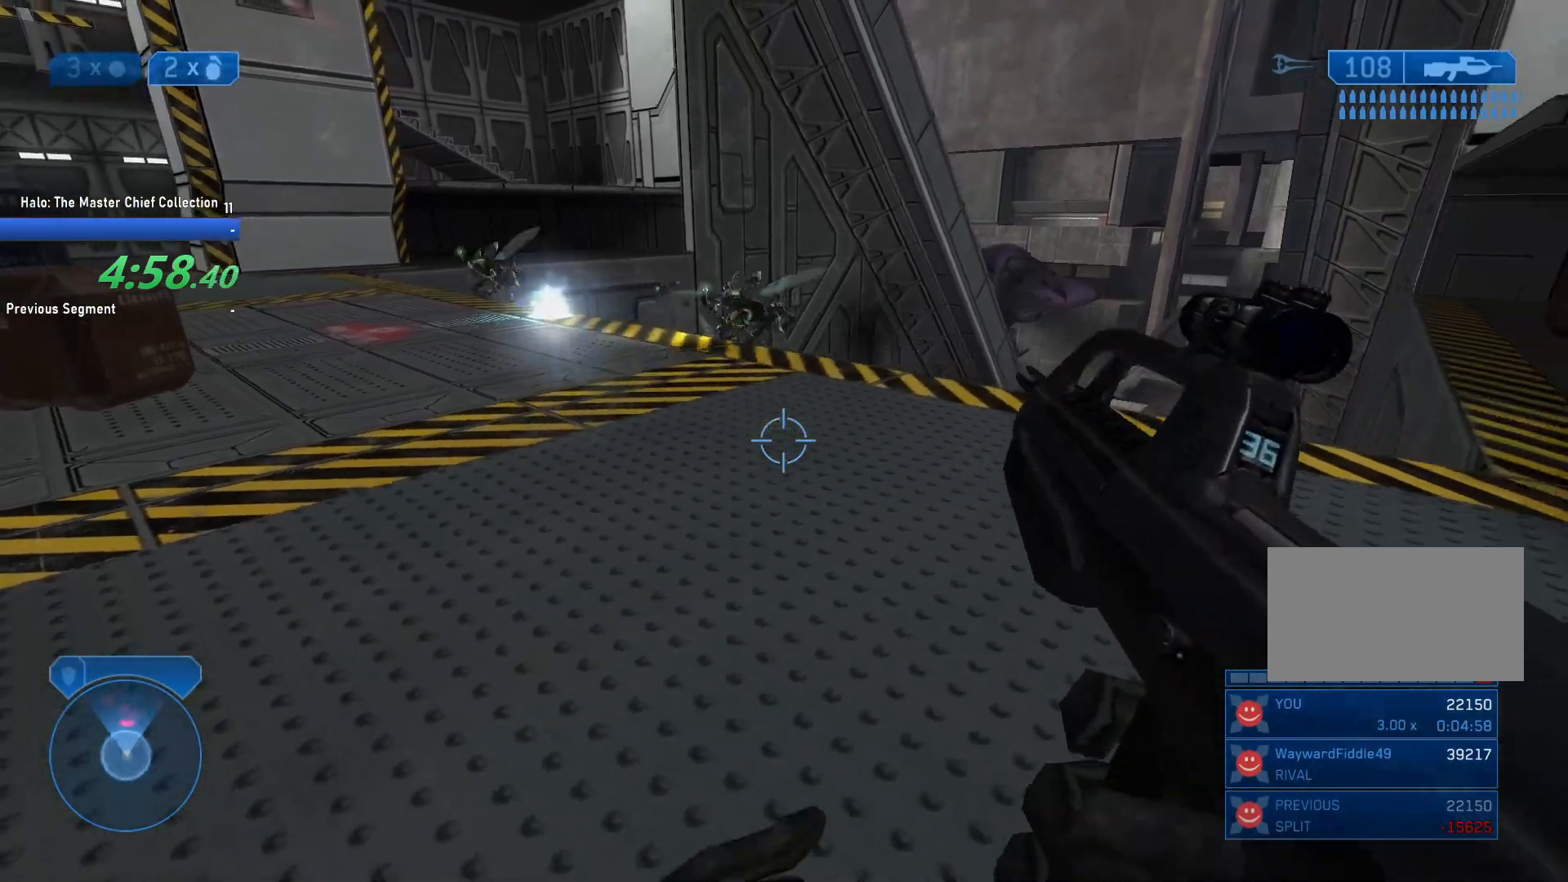
{"keys": ["d", "w"], "mouse": [], "events": [[150, "s", "up"], [383, "w", "down"]]}
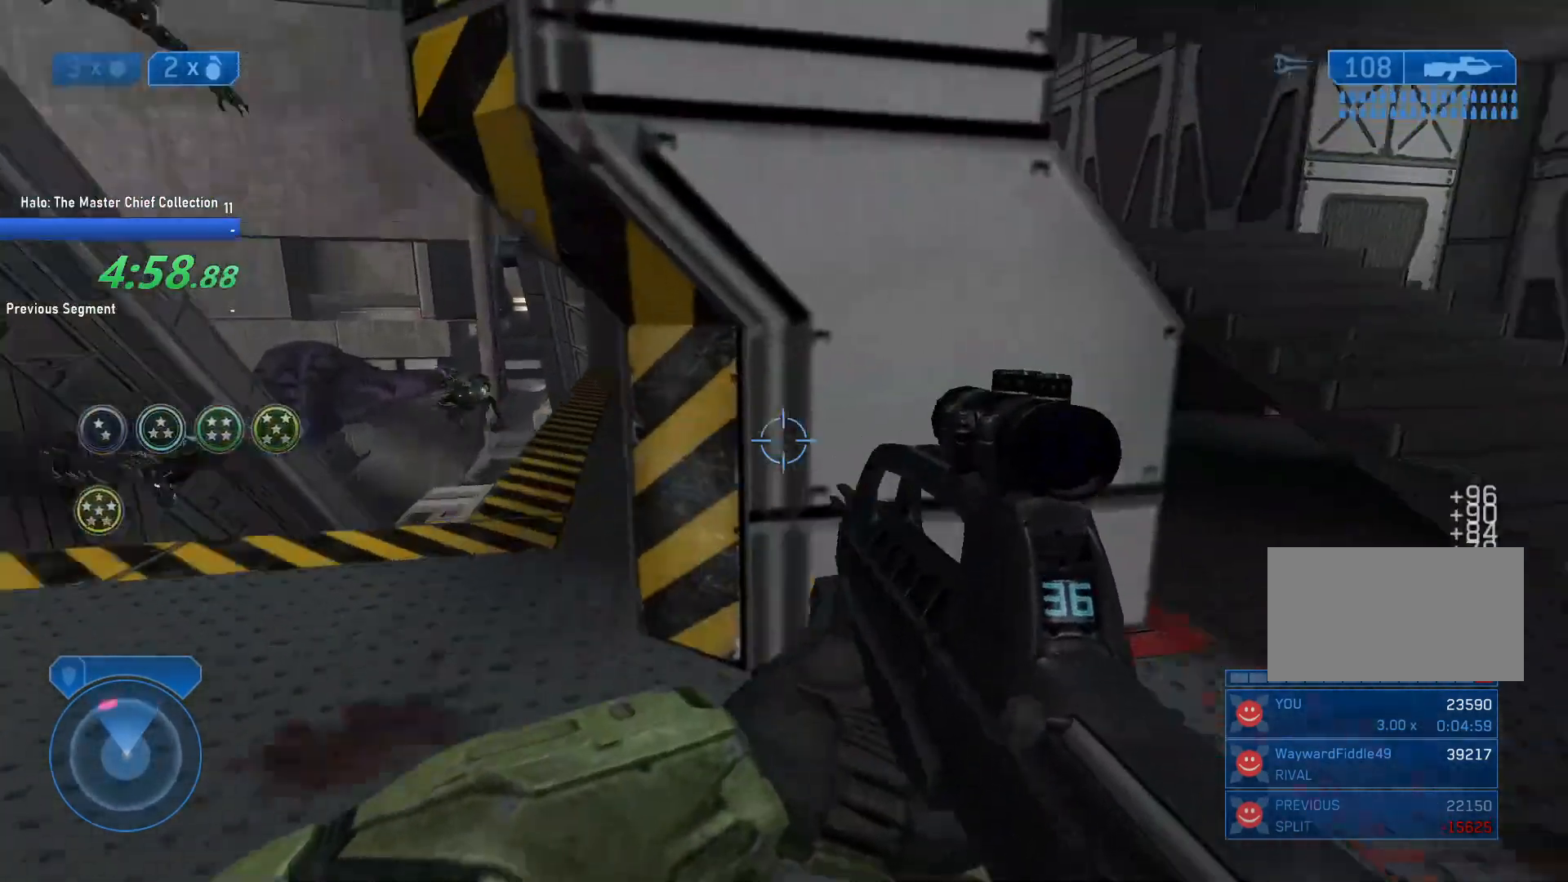
{"keys": ["d", "w"], "mouse": [], "events": []}
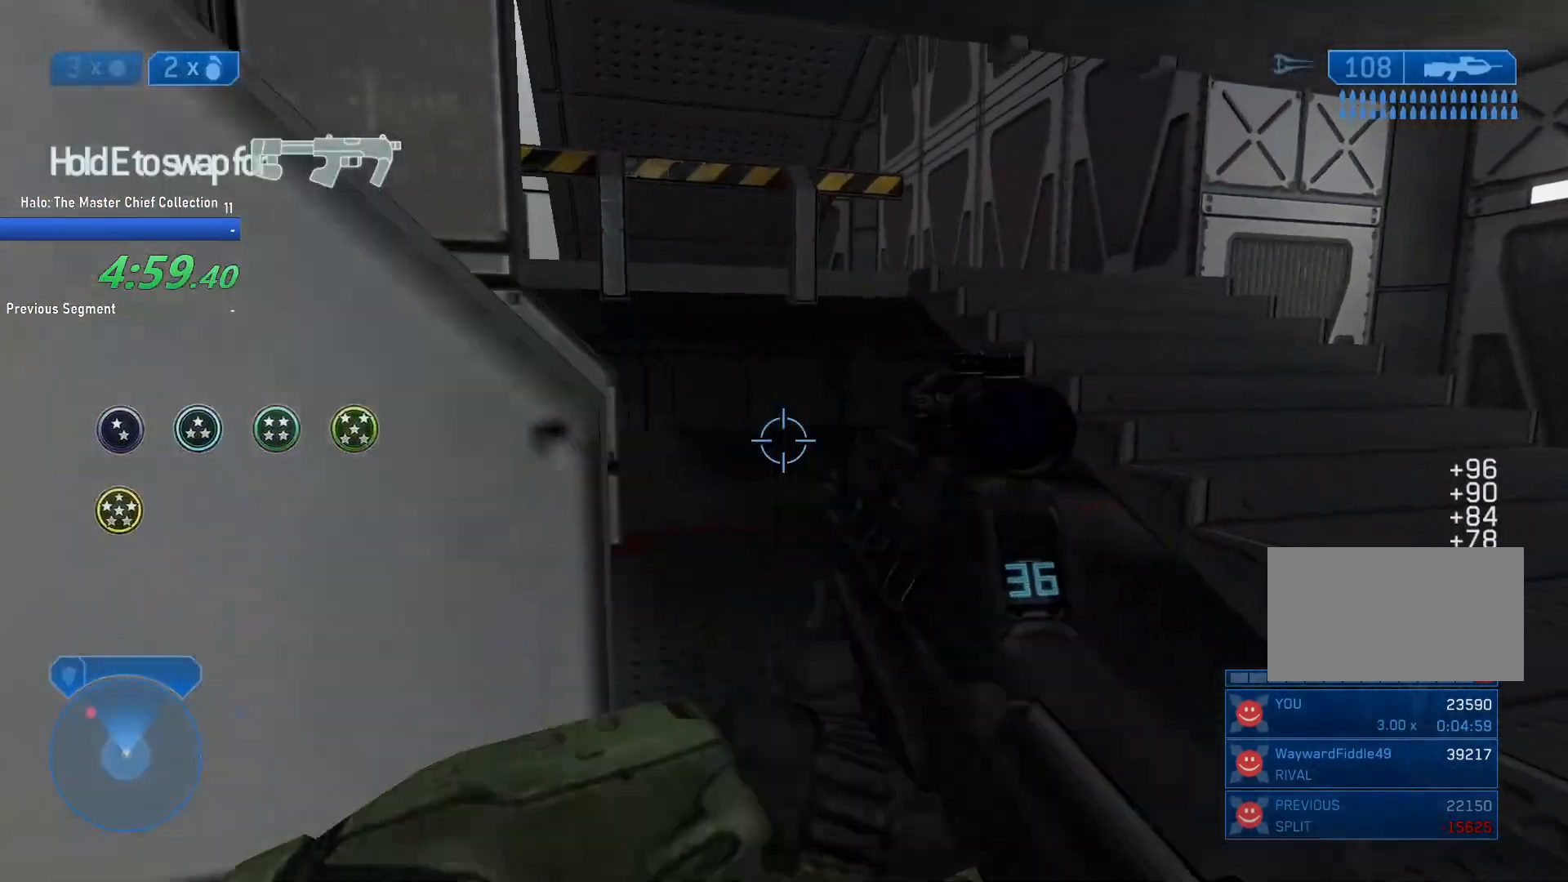
{"keys": ["w"], "mouse": [], "events": [[117, "d", "up"]]}
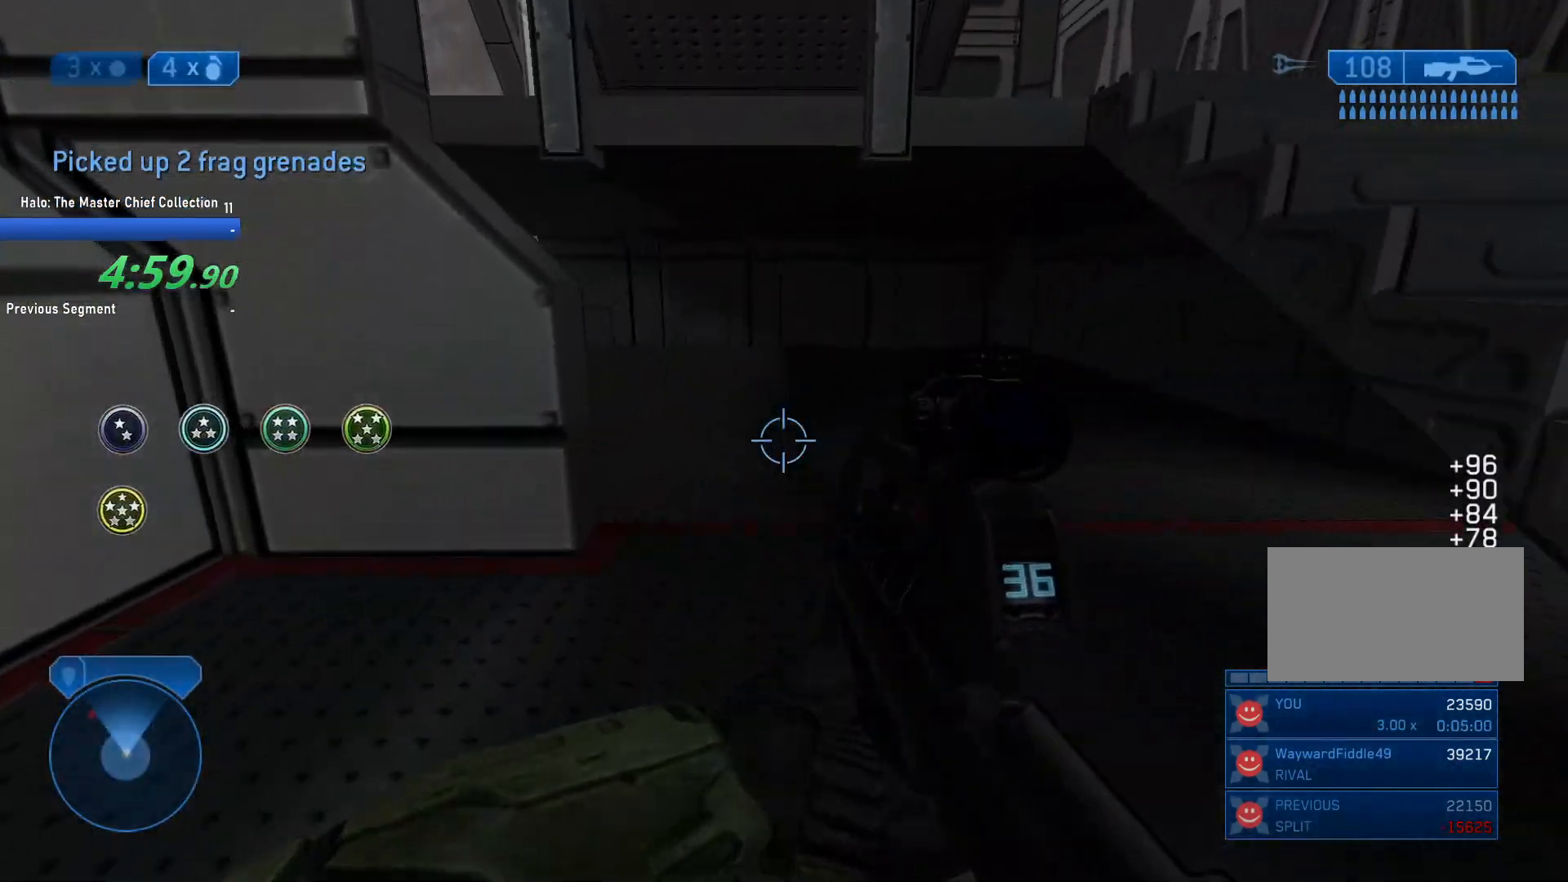
{"keys": ["w"], "mouse": [], "events": []}
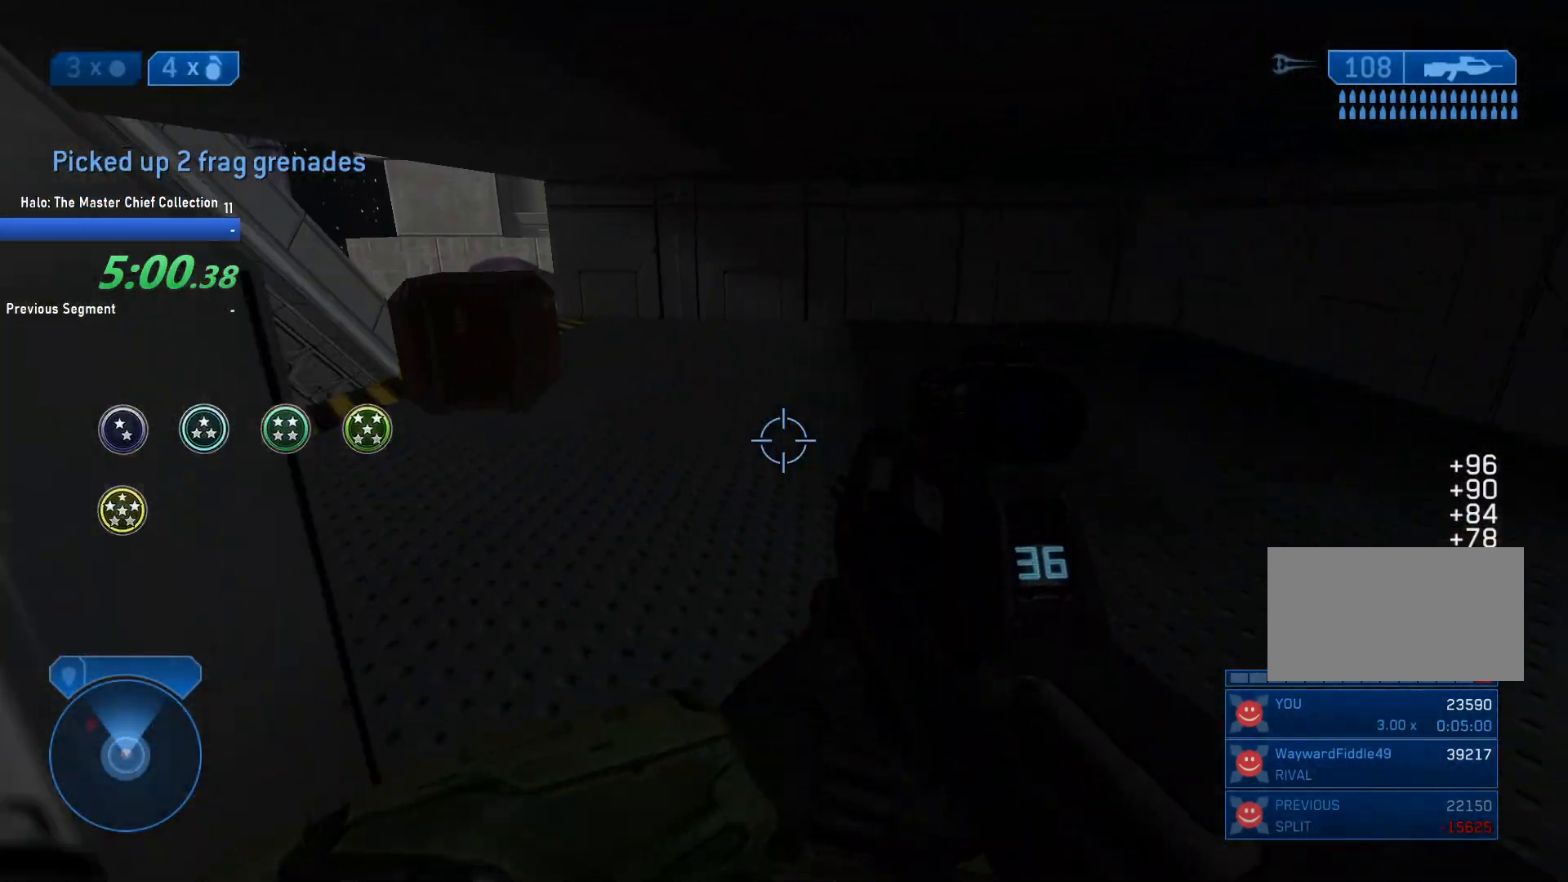
{"keys": ["w"], "mouse": [], "events": []}
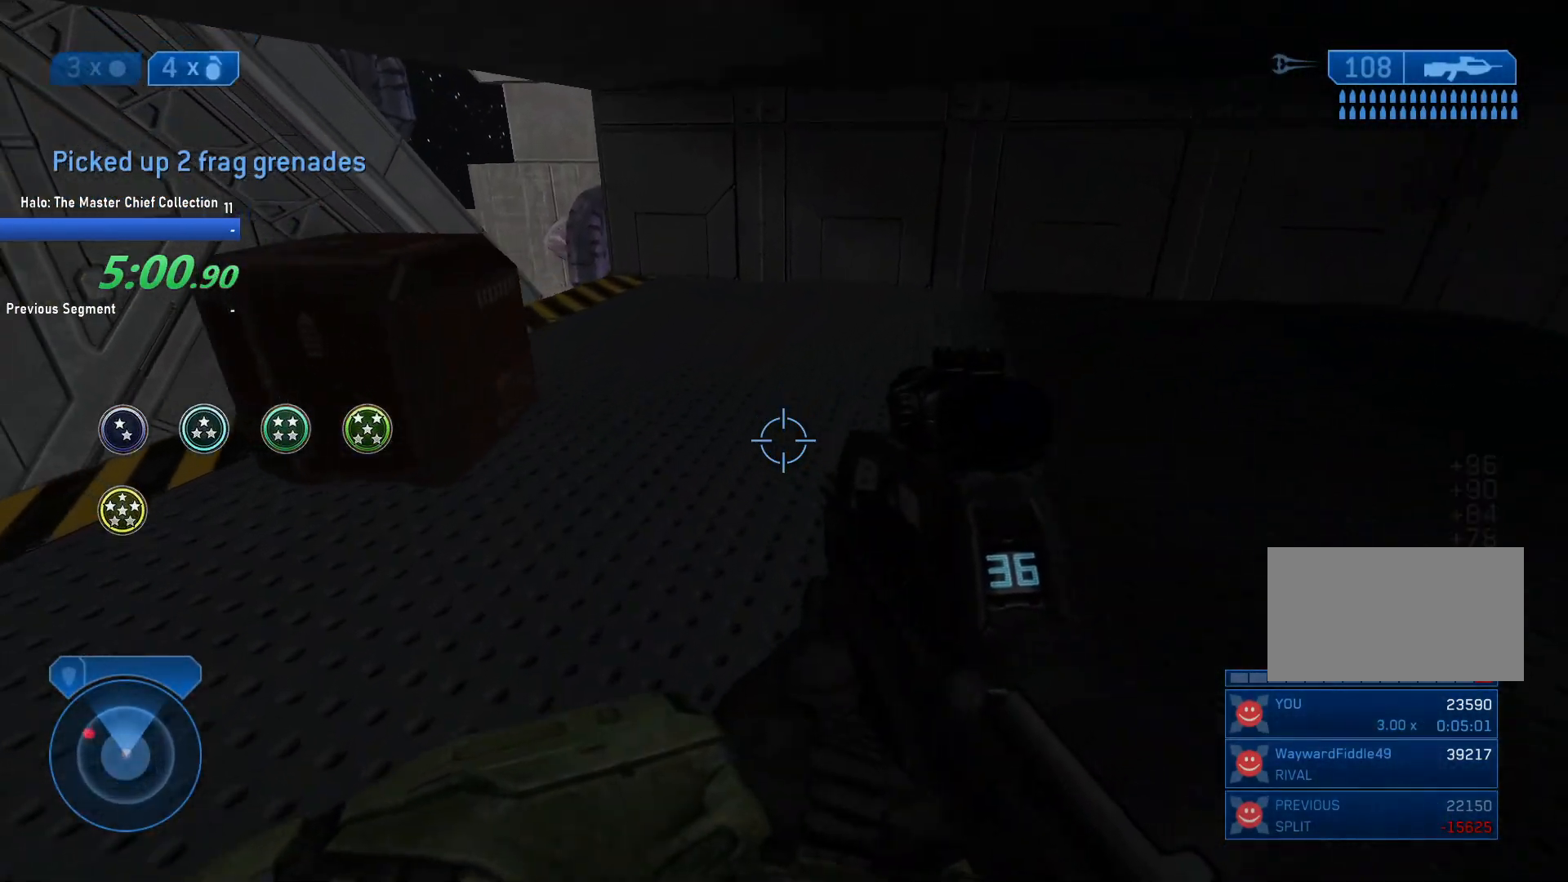
{"keys": ["w"], "mouse": [], "events": [[133, "r", "down"], [167, "r", "up"]]}
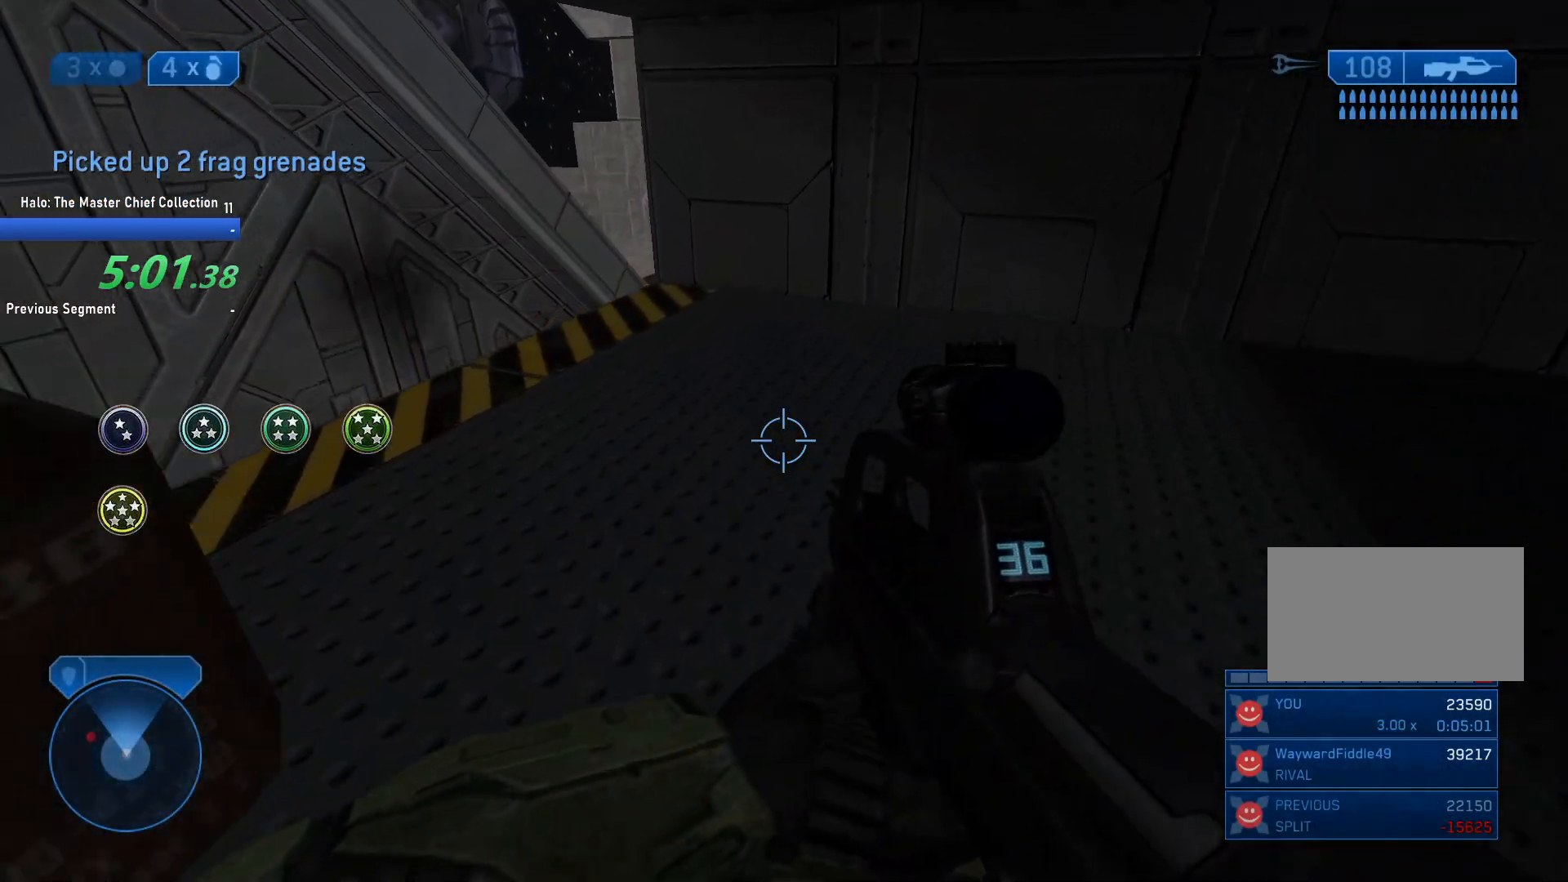
{"keys": ["w"], "mouse": [], "events": []}
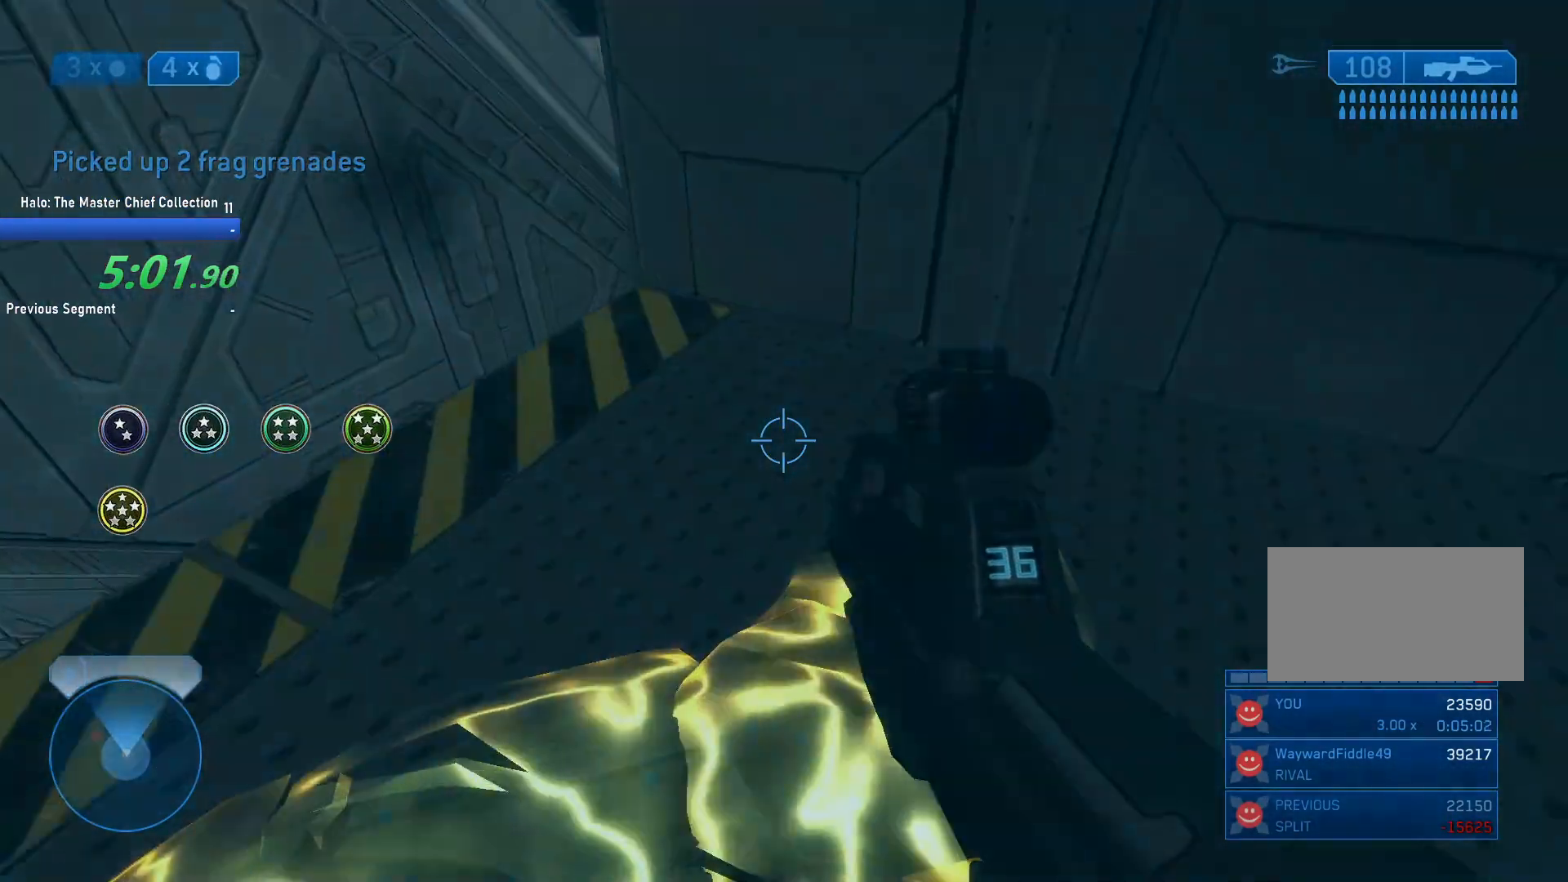
{"keys": ["a", "w"], "mouse": [], "events": [[67, "a", "down"]]}
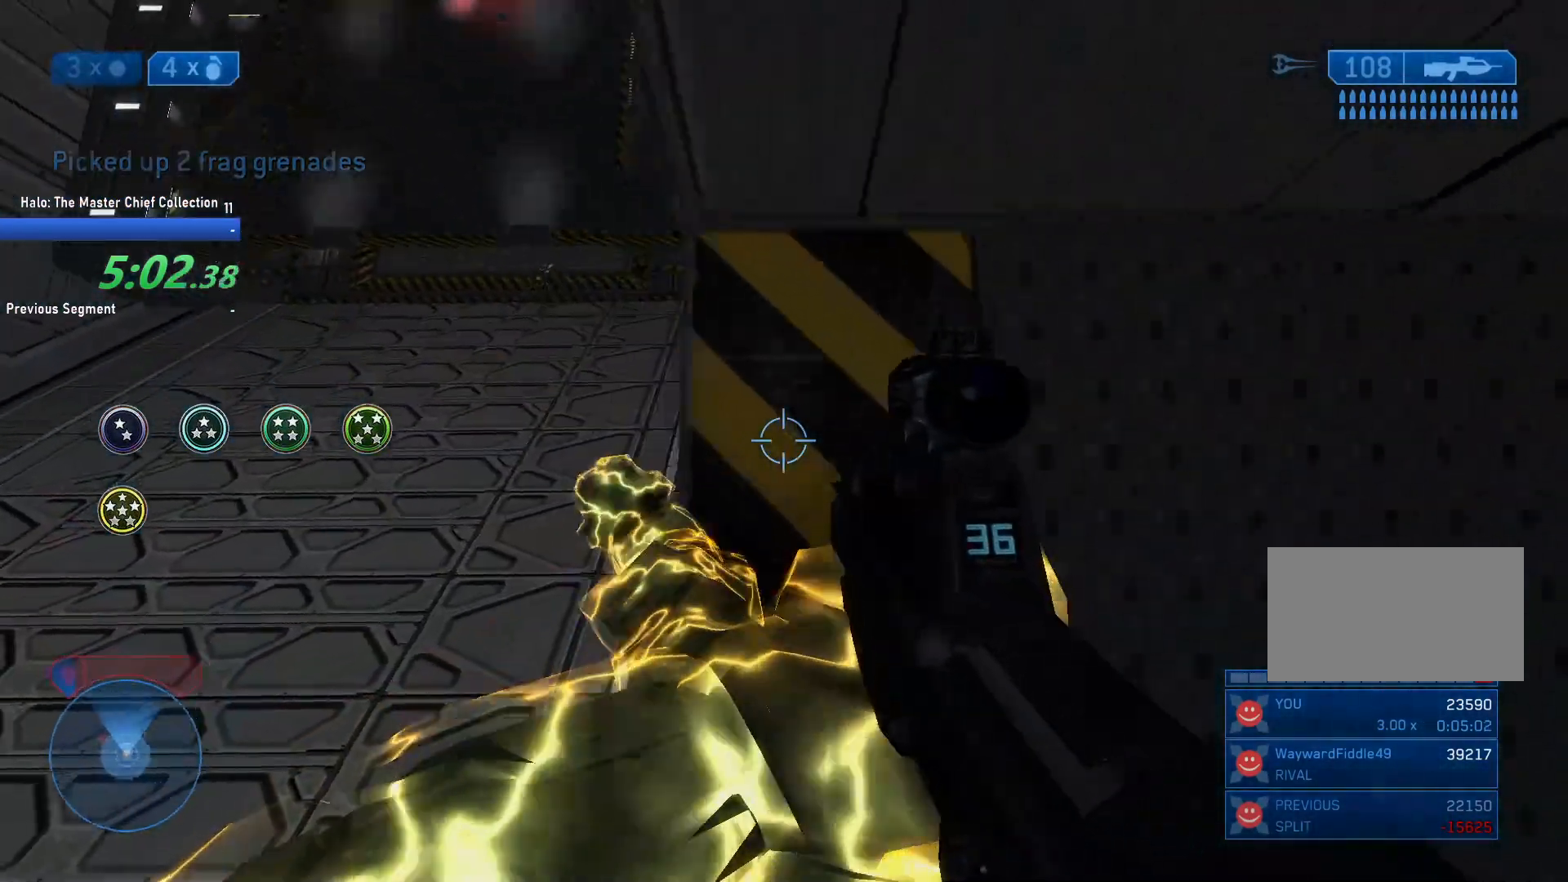
{"keys": ["a", "w"], "mouse": [], "events": []}
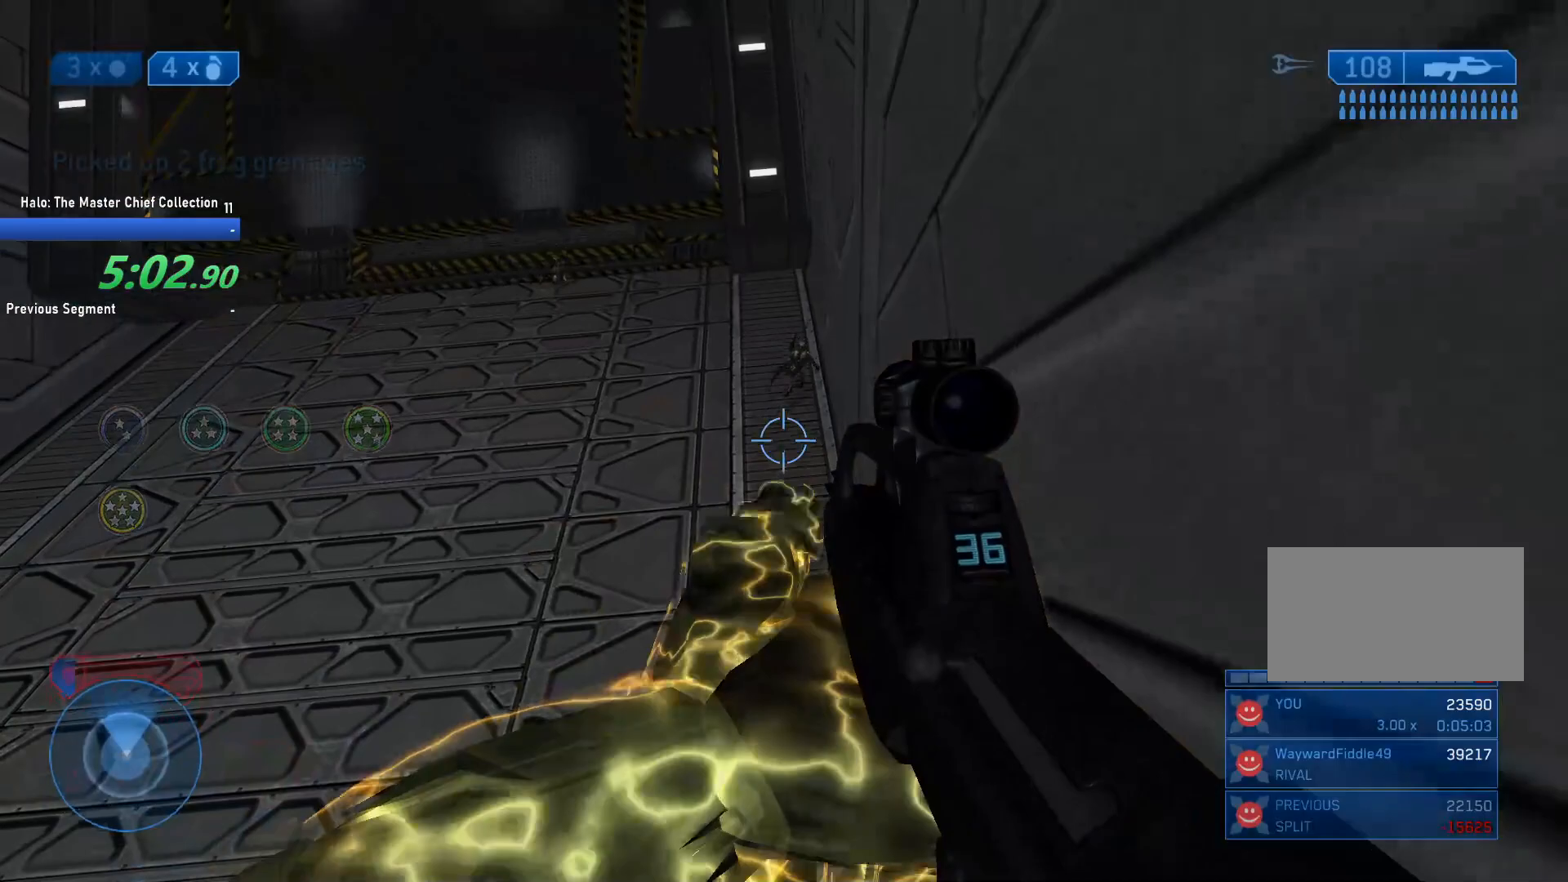
{"keys": ["a", "w"], "mouse": [], "events": []}
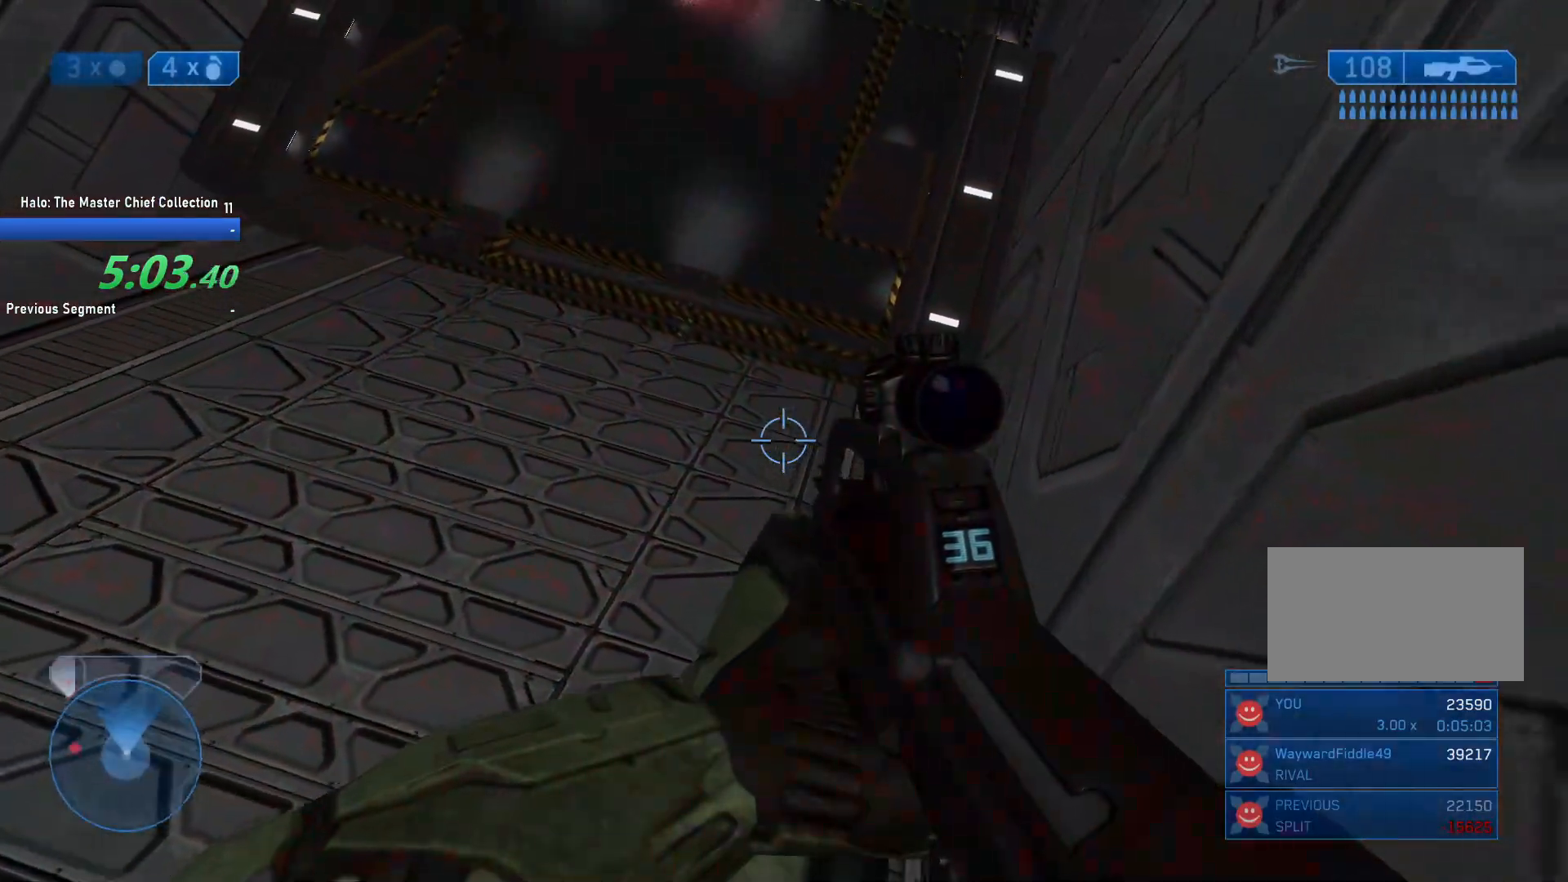
{"keys": ["a", "w"], "mouse": [], "events": []}
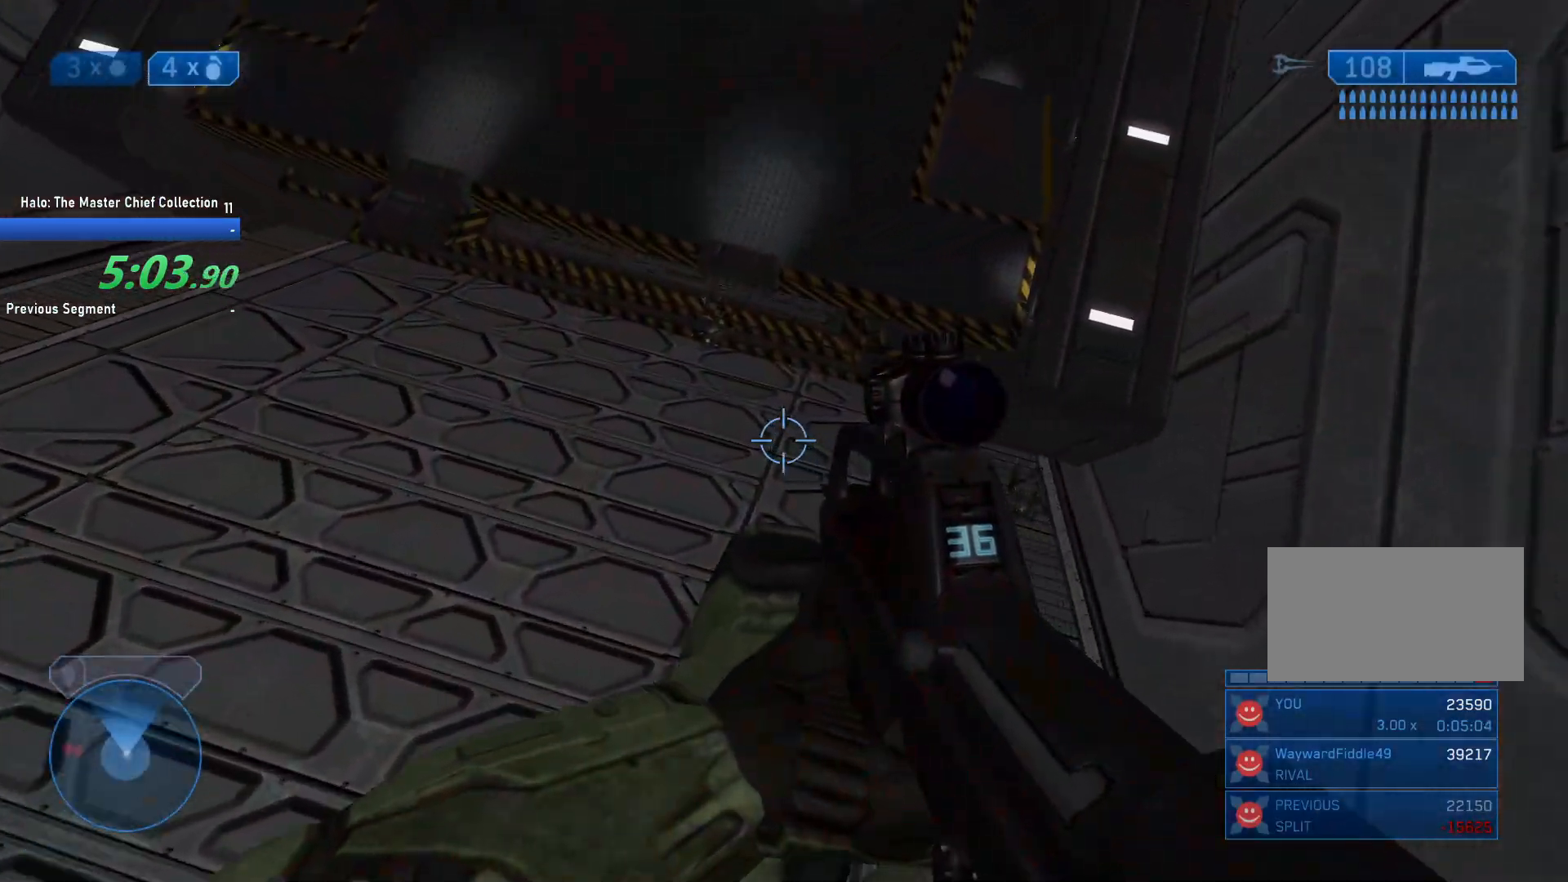
{"keys": ["a", "w"], "mouse": [], "events": []}
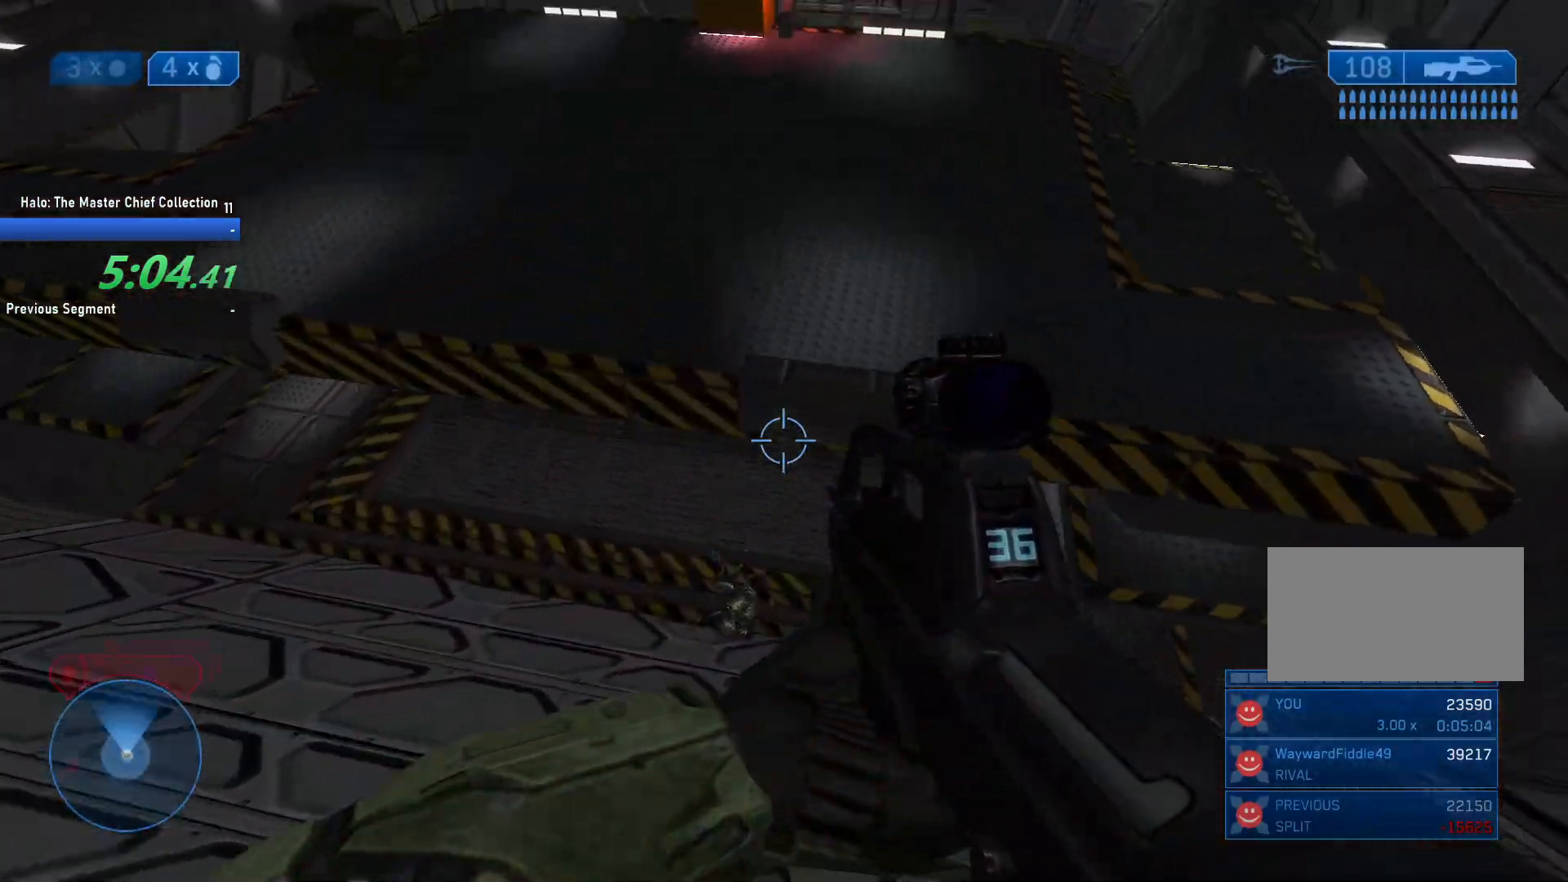
{"keys": ["ctrl", "w"], "mouse": [], "events": [[50, "ctrl", "down"], [233, "a", "up"]]}
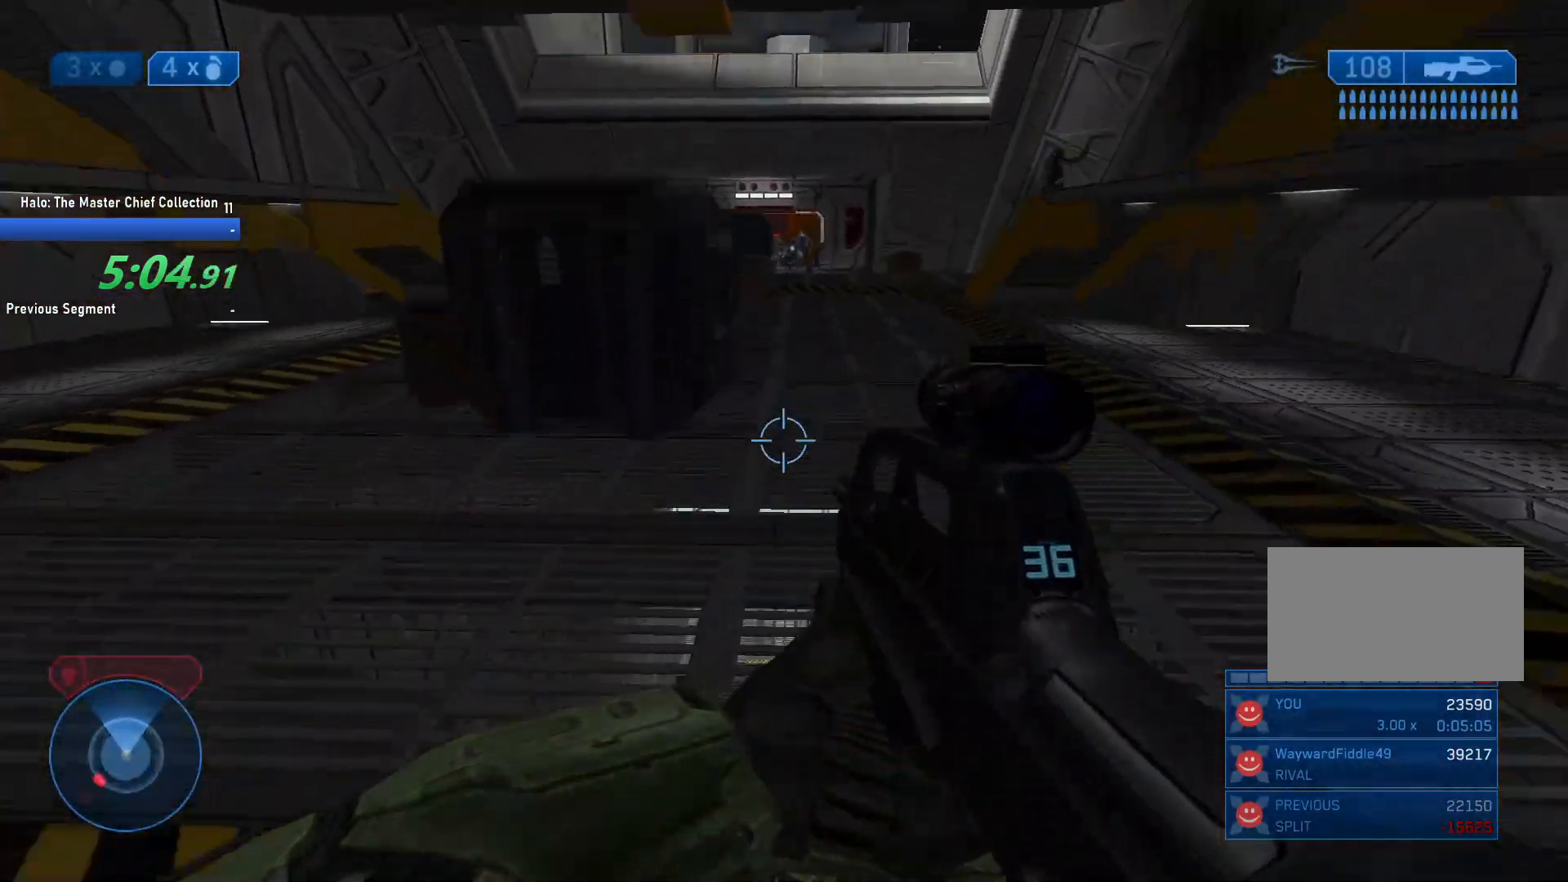
{"keys": ["a", "w"], "mouse": [], "events": [[17, "a", "down"], [117, "ctrl", "up"], [200, "mouse_left", "down"], [300, "mouse_left", "up"], [350, "a", "up"], [483, "a", "down"]]}
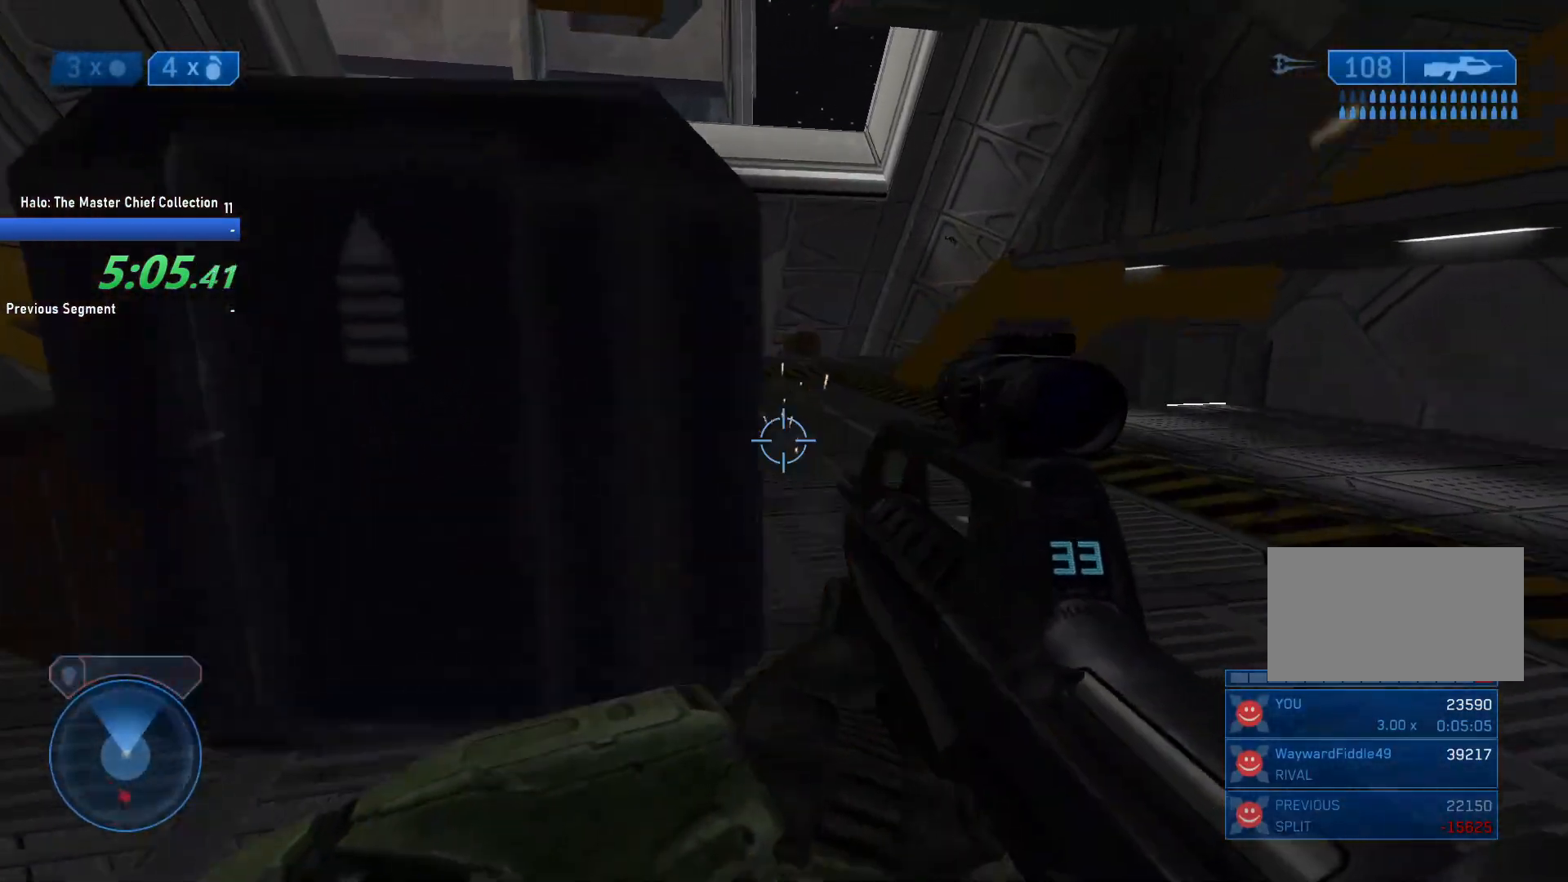
{"keys": ["a"], "mouse": [], "events": [[117, "a", "up"], [167, "w", "up"], [500, "a", "down"]]}
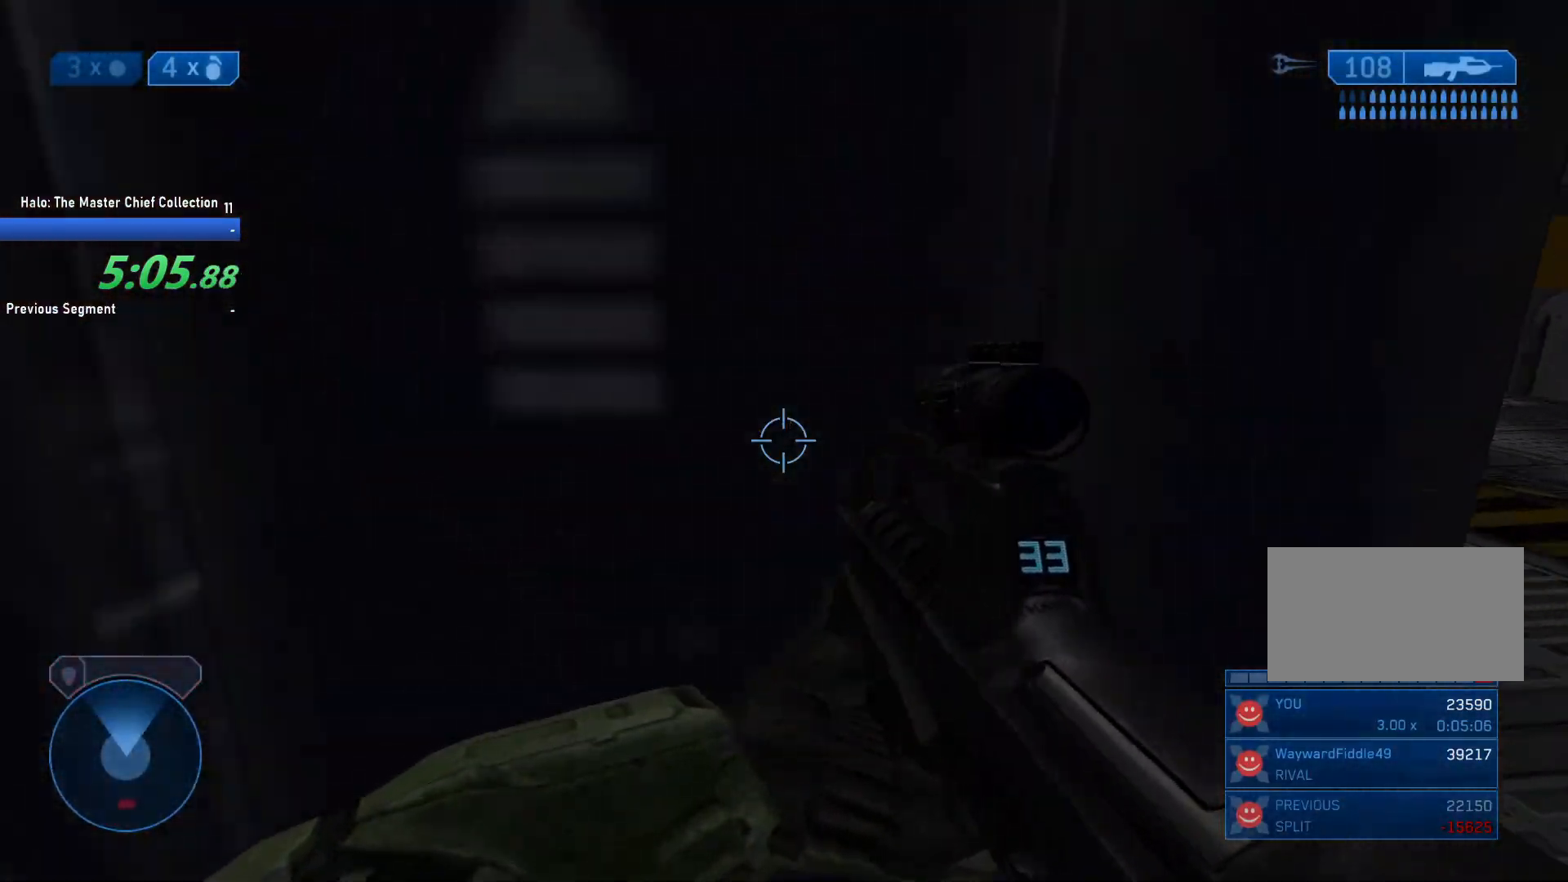
{"keys": ["a", "w"], "mouse": [], "events": [[283, "w", "down"]]}
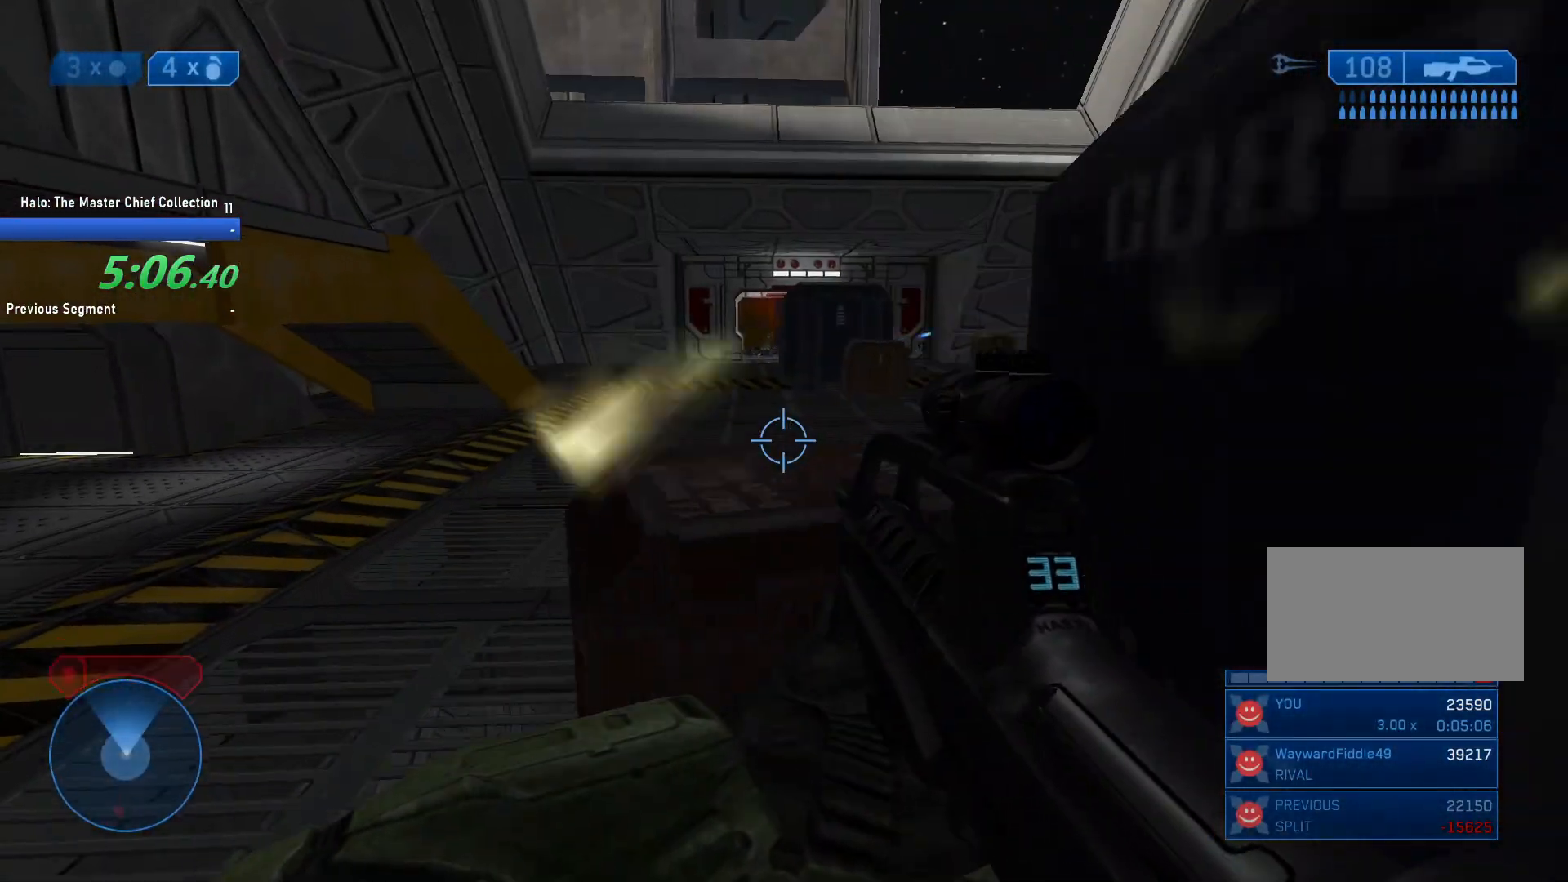
{"keys": ["q", "w"], "mouse": [], "events": [[350, "a", "up"], [433, "q", "down"]]}
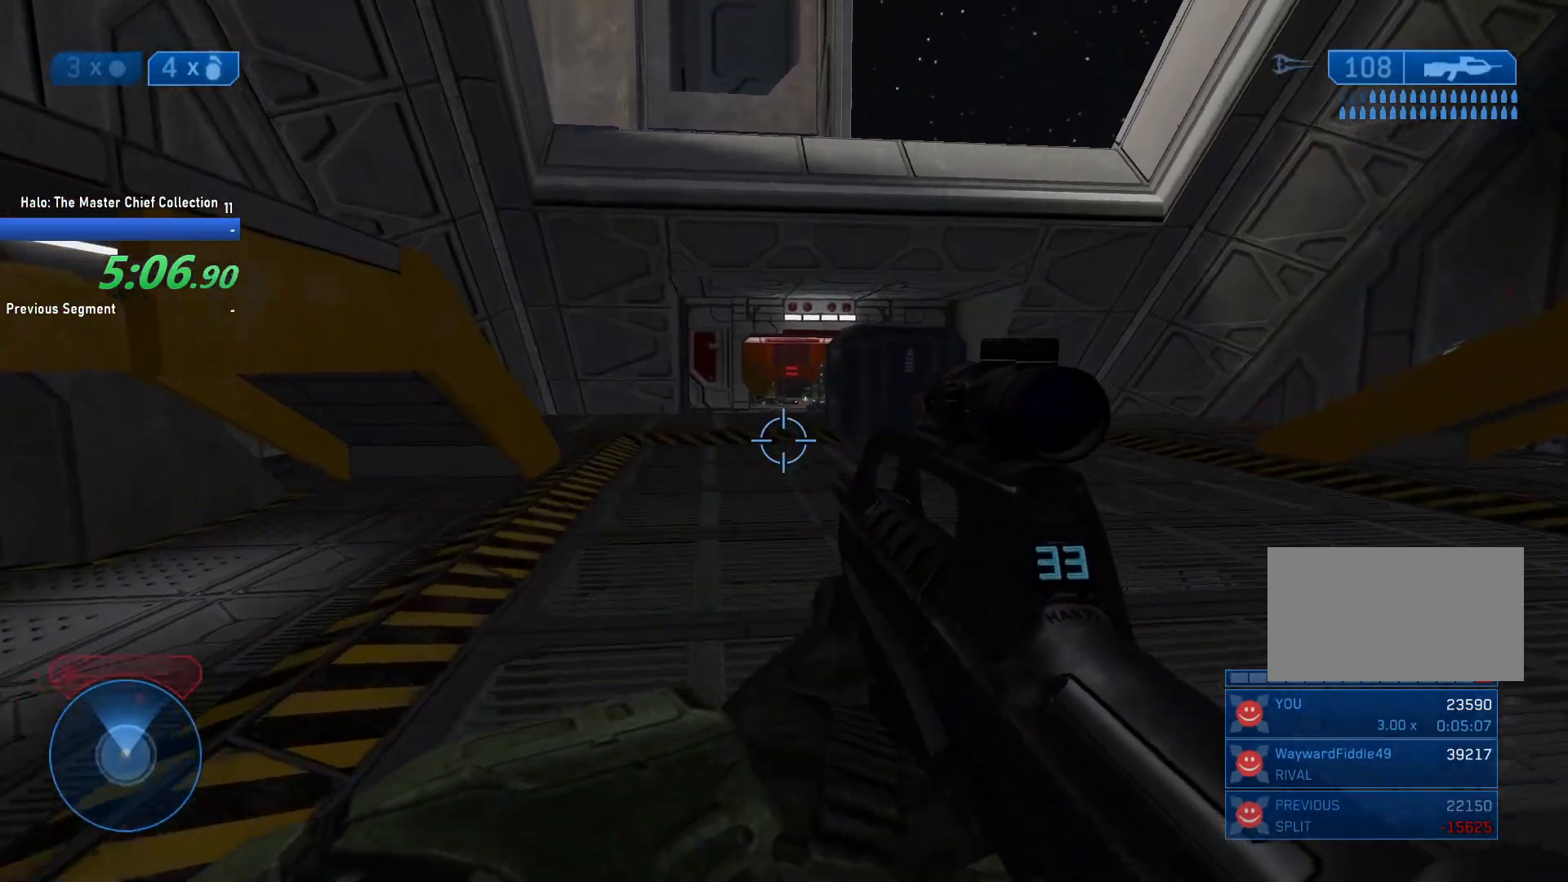
{"keys": ["r", "w"], "mouse": ["left"], "events": [[217, "q", "up"], [217, "r", "down"], [267, "mouse_left", "down"]]}